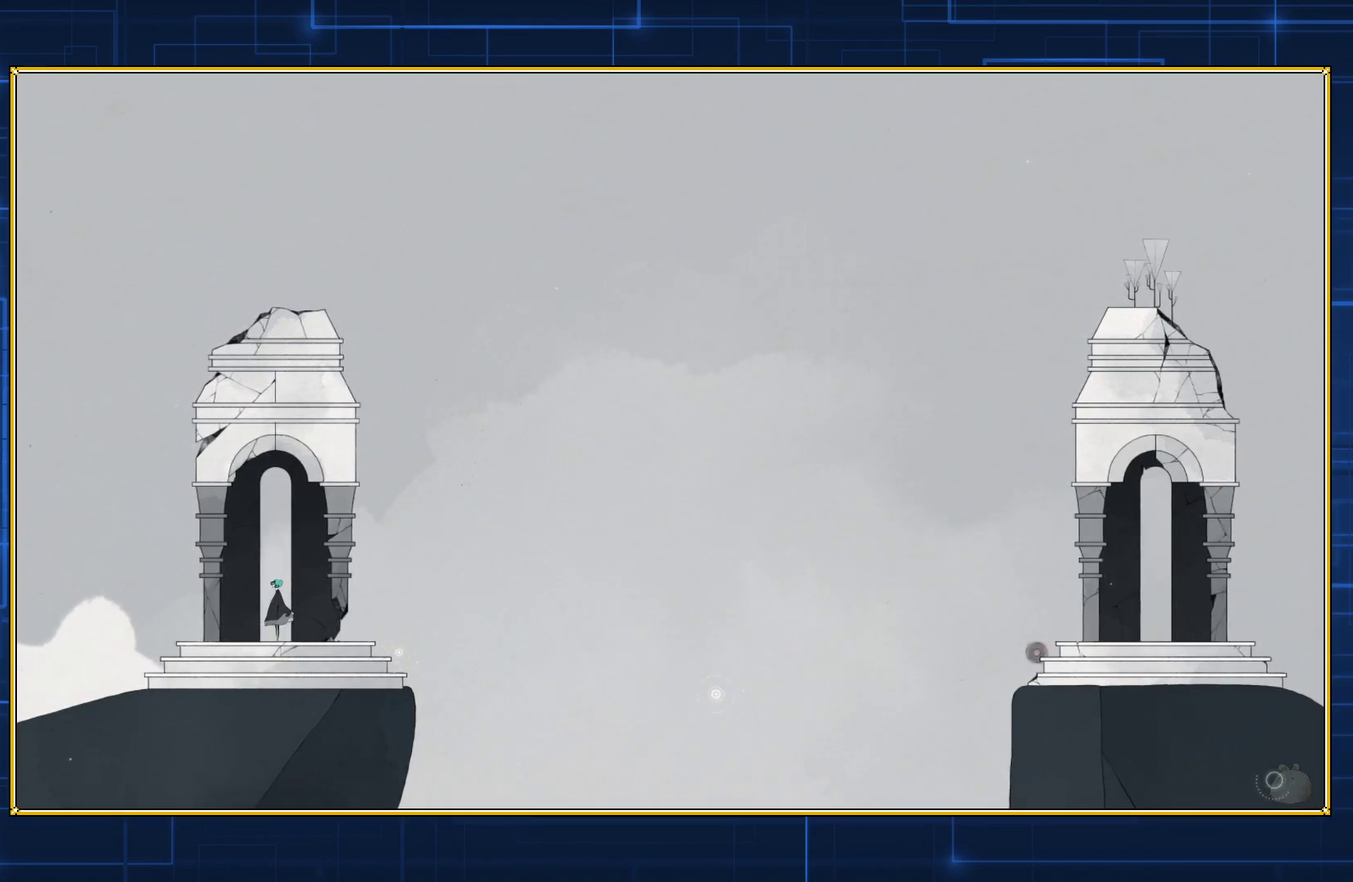
Gameplay with a controller (Nintendo layout); each line is a JSON object with the inputs held at the frame after it. "events" lists button and stick changes between this image and that frame as [ms after this image, input, new state], when the widget could be followed in between. Not read: L3 R3.
{"buttons": ["DPAD_LEFT"], "events": [[17, "DPAD_LEFT", "down"]]}
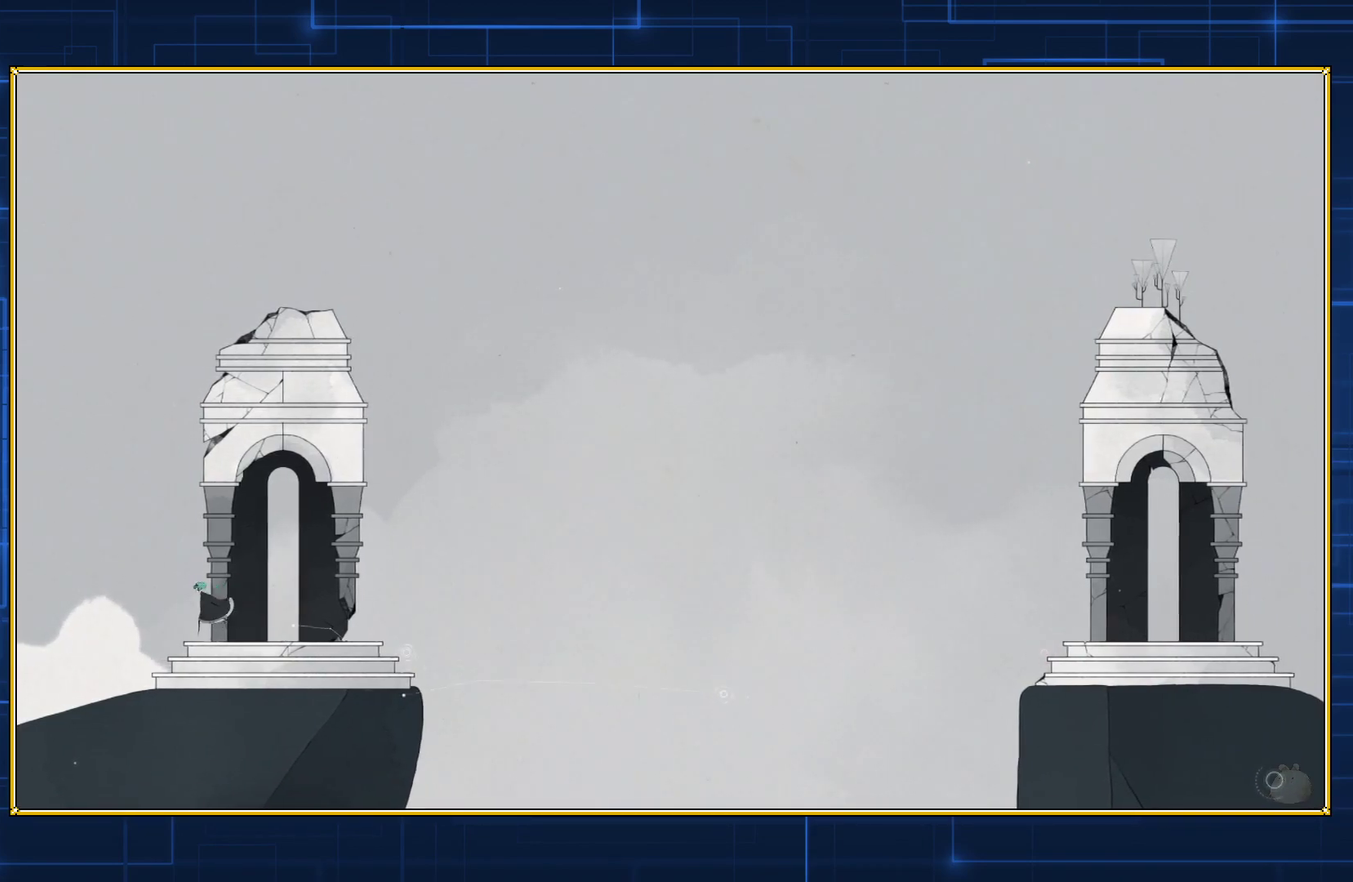
{"buttons": ["DPAD_LEFT"], "events": []}
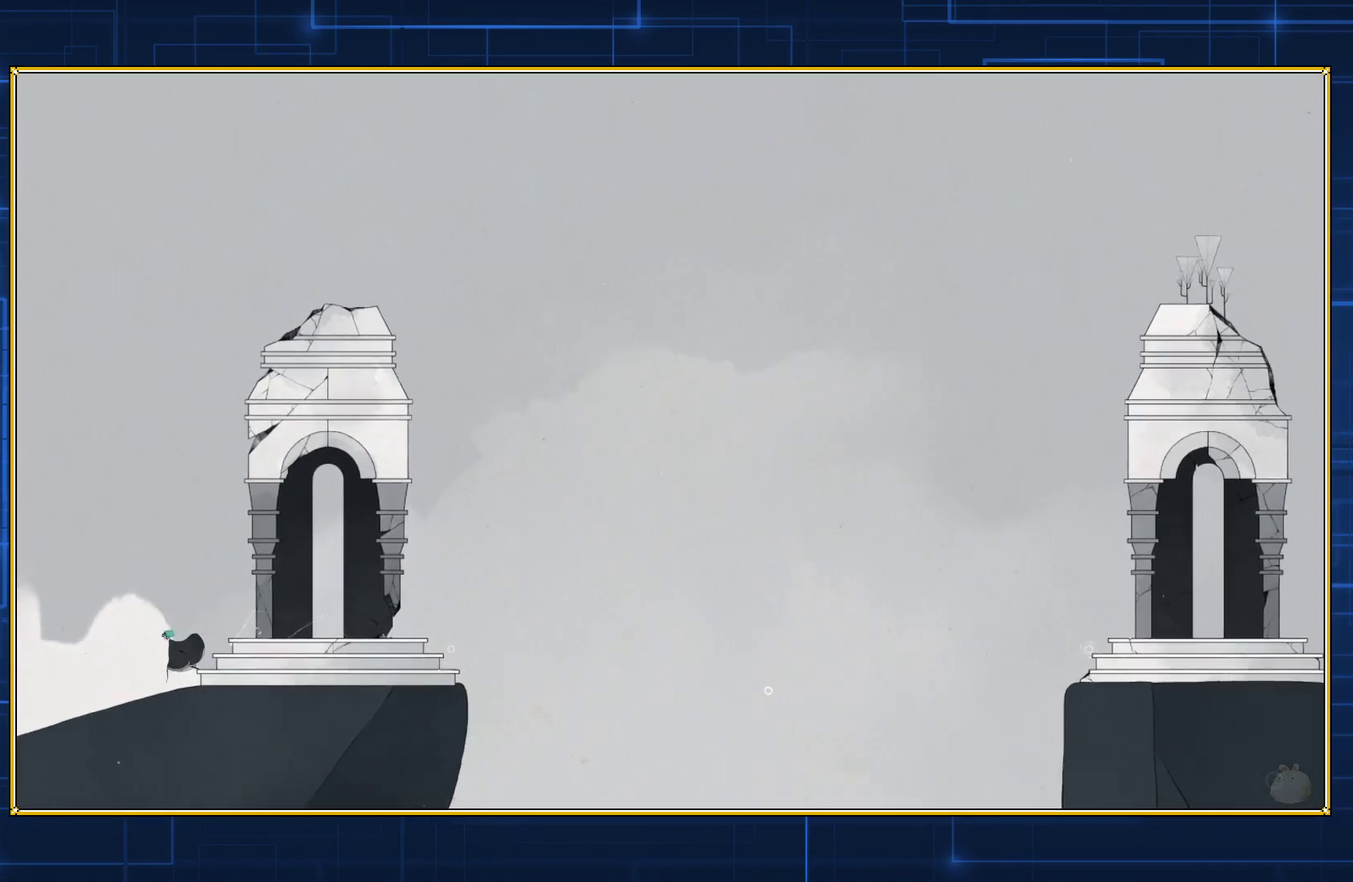
{"buttons": ["DPAD_LEFT"], "events": []}
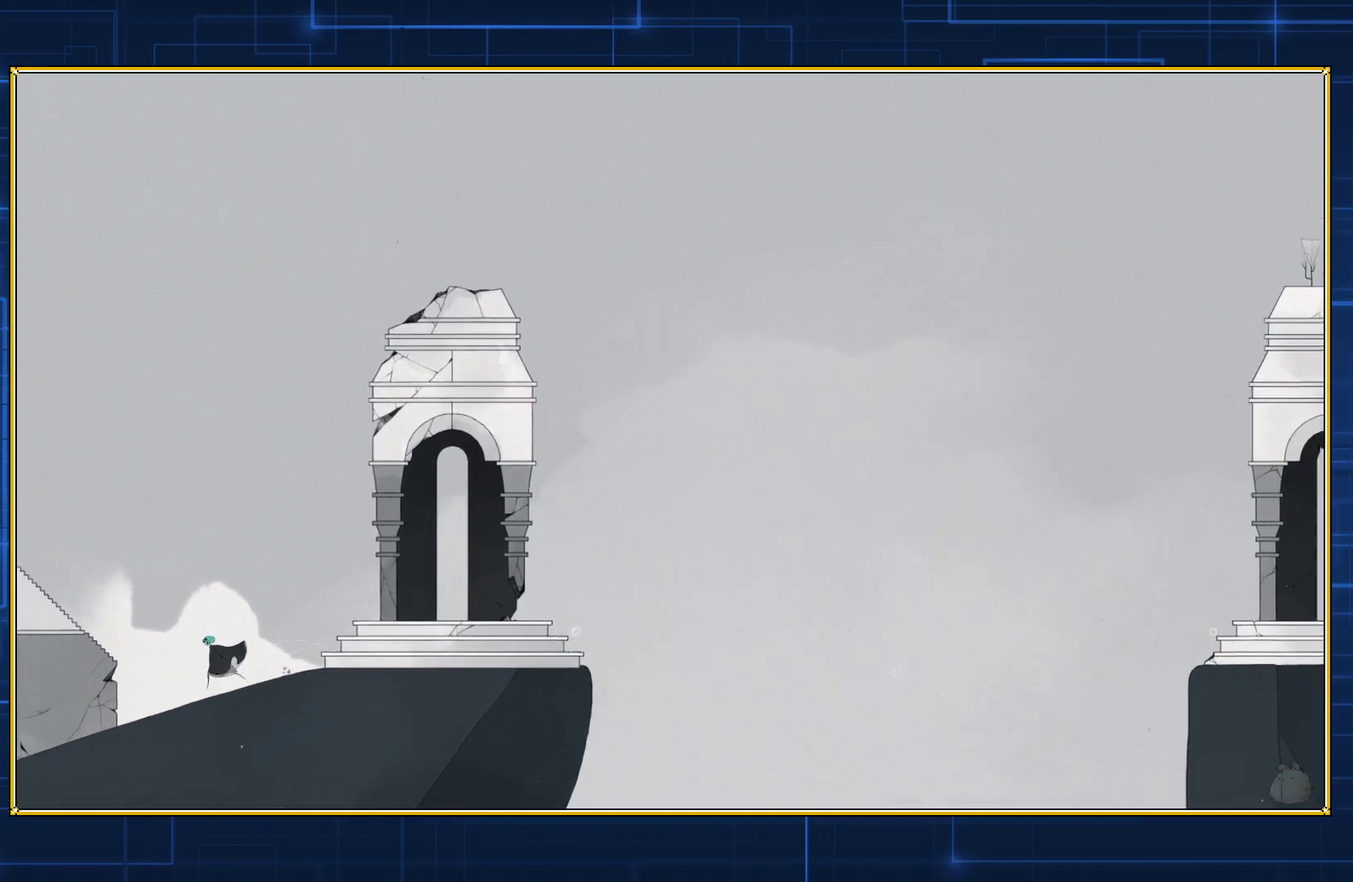
{"buttons": ["B", "DPAD_LEFT"], "events": [[33, "B", "down"]]}
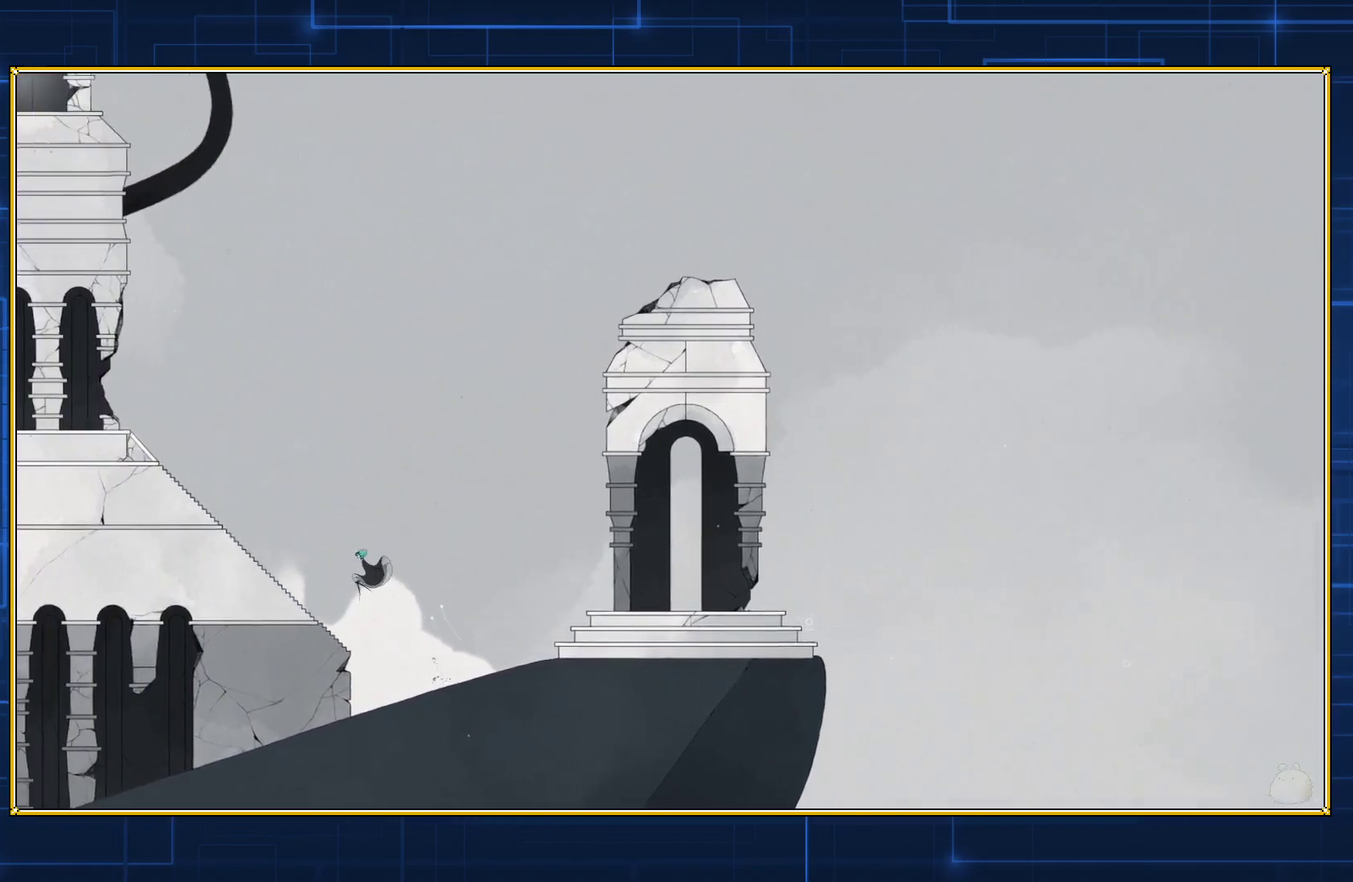
{"buttons": ["B", "DPAD_LEFT"], "events": []}
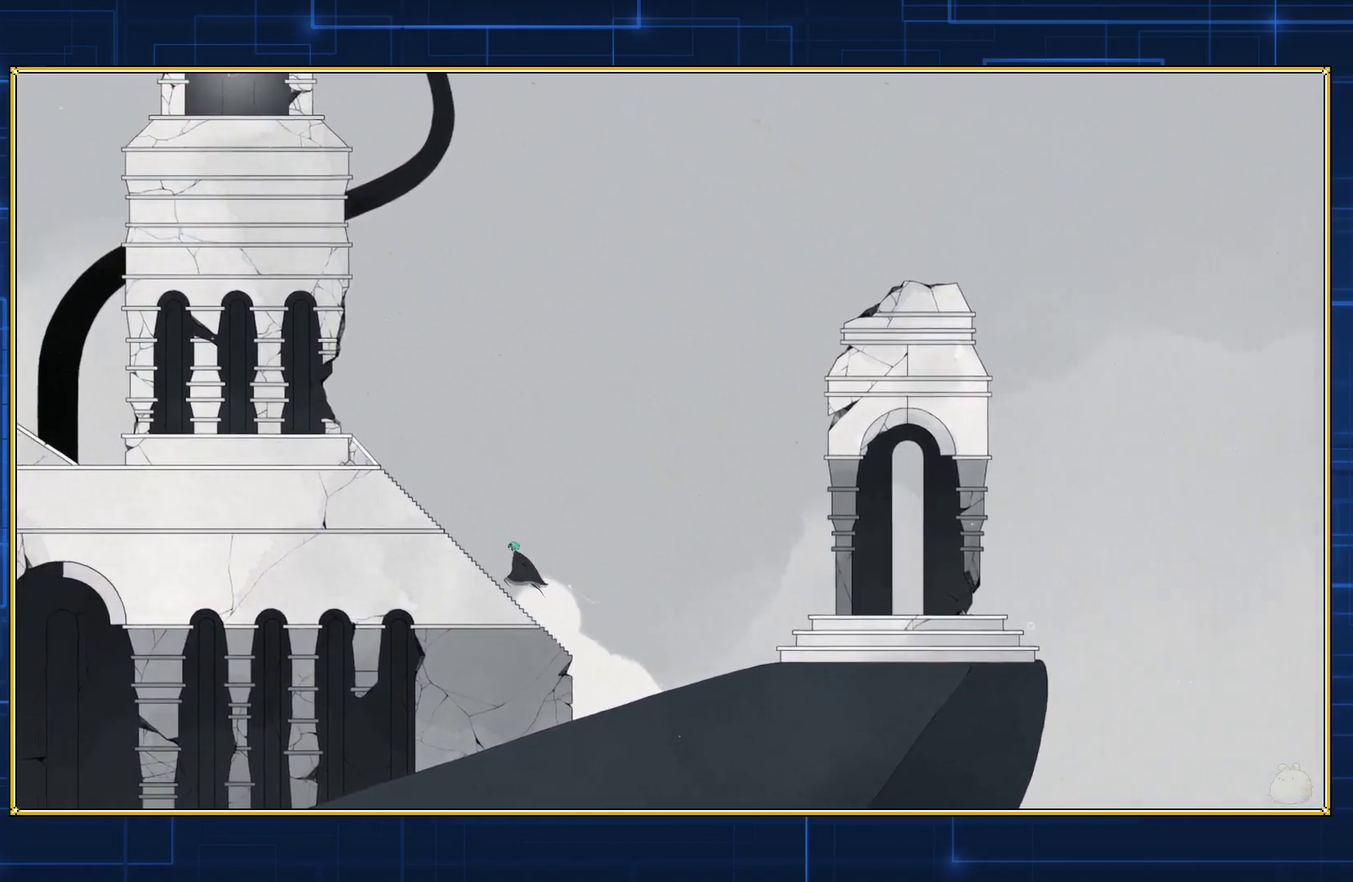
{"buttons": ["DPAD_LEFT"], "events": [[83, "B", "up"]]}
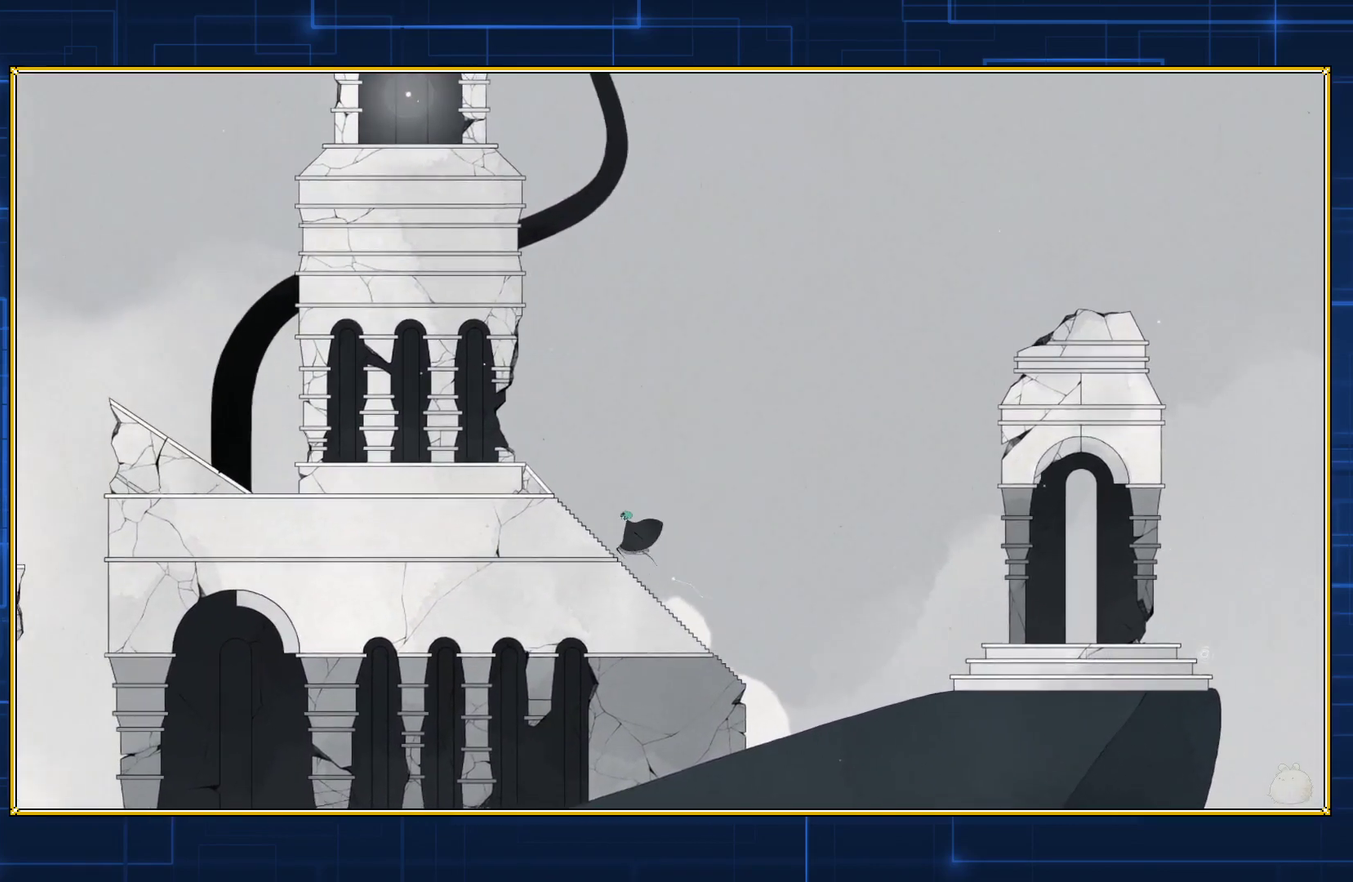
{"buttons": ["DPAD_LEFT"], "events": []}
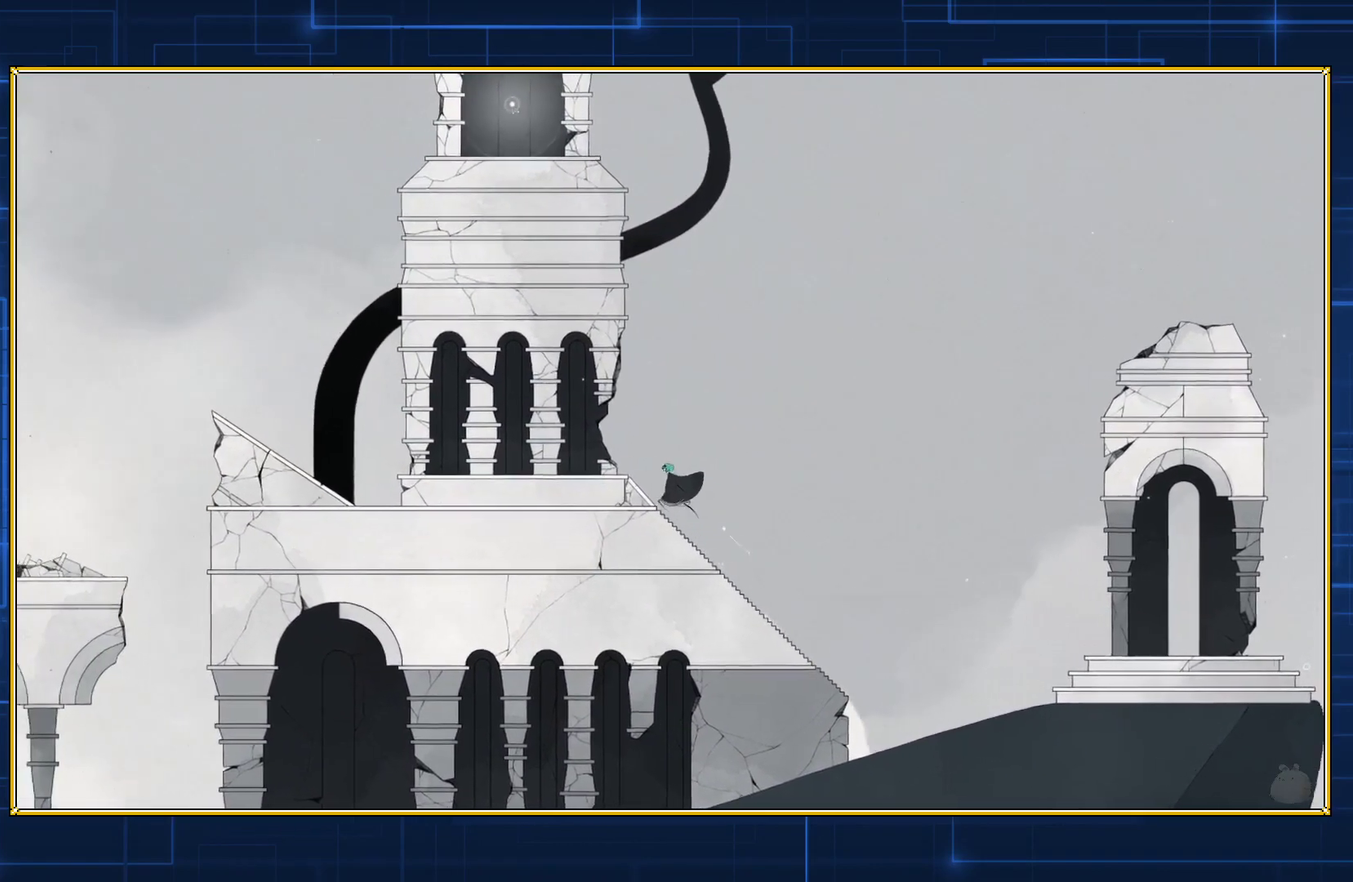
{"buttons": ["DPAD_LEFT"], "events": []}
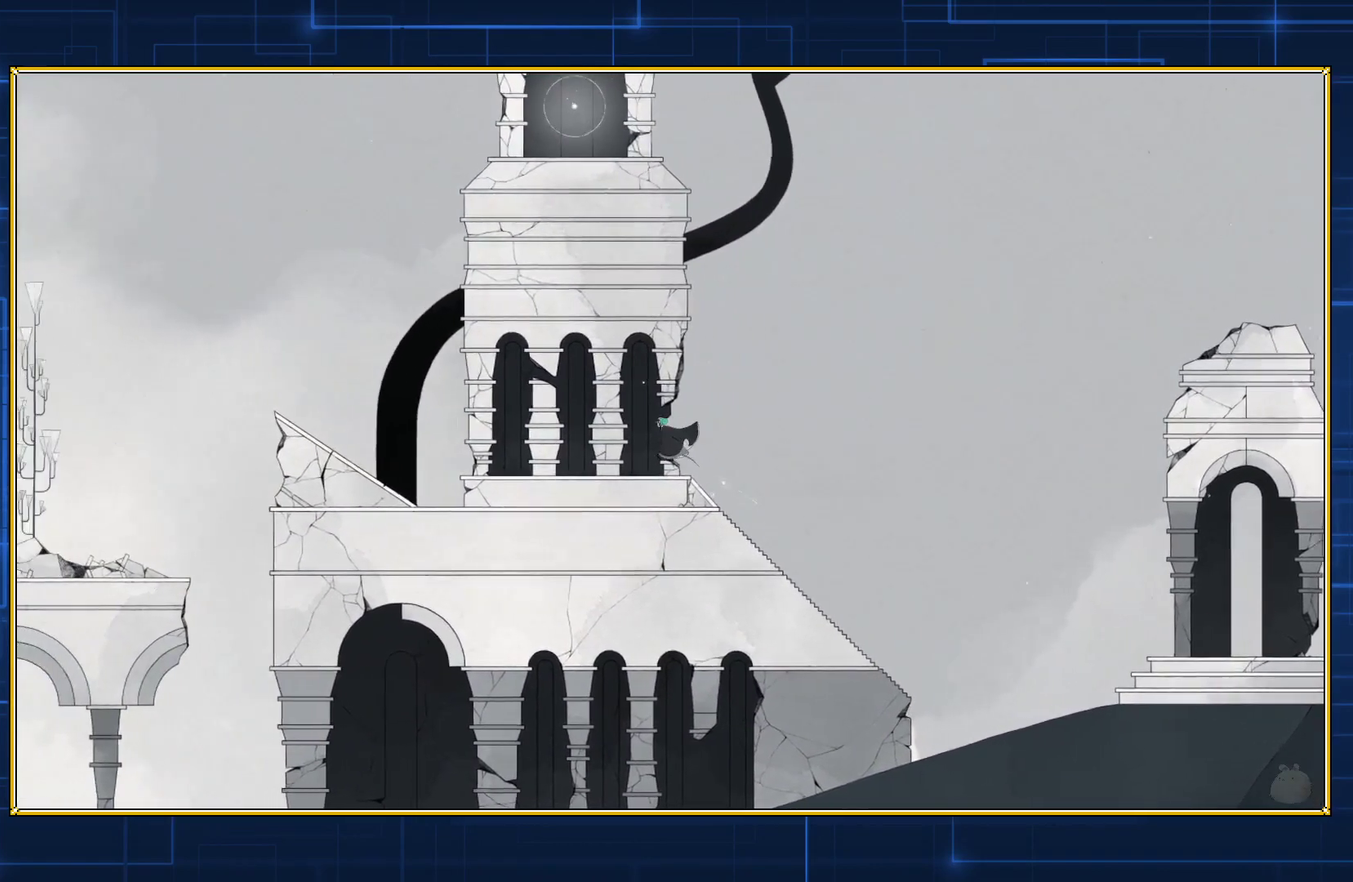
{"buttons": ["DPAD_LEFT"], "events": []}
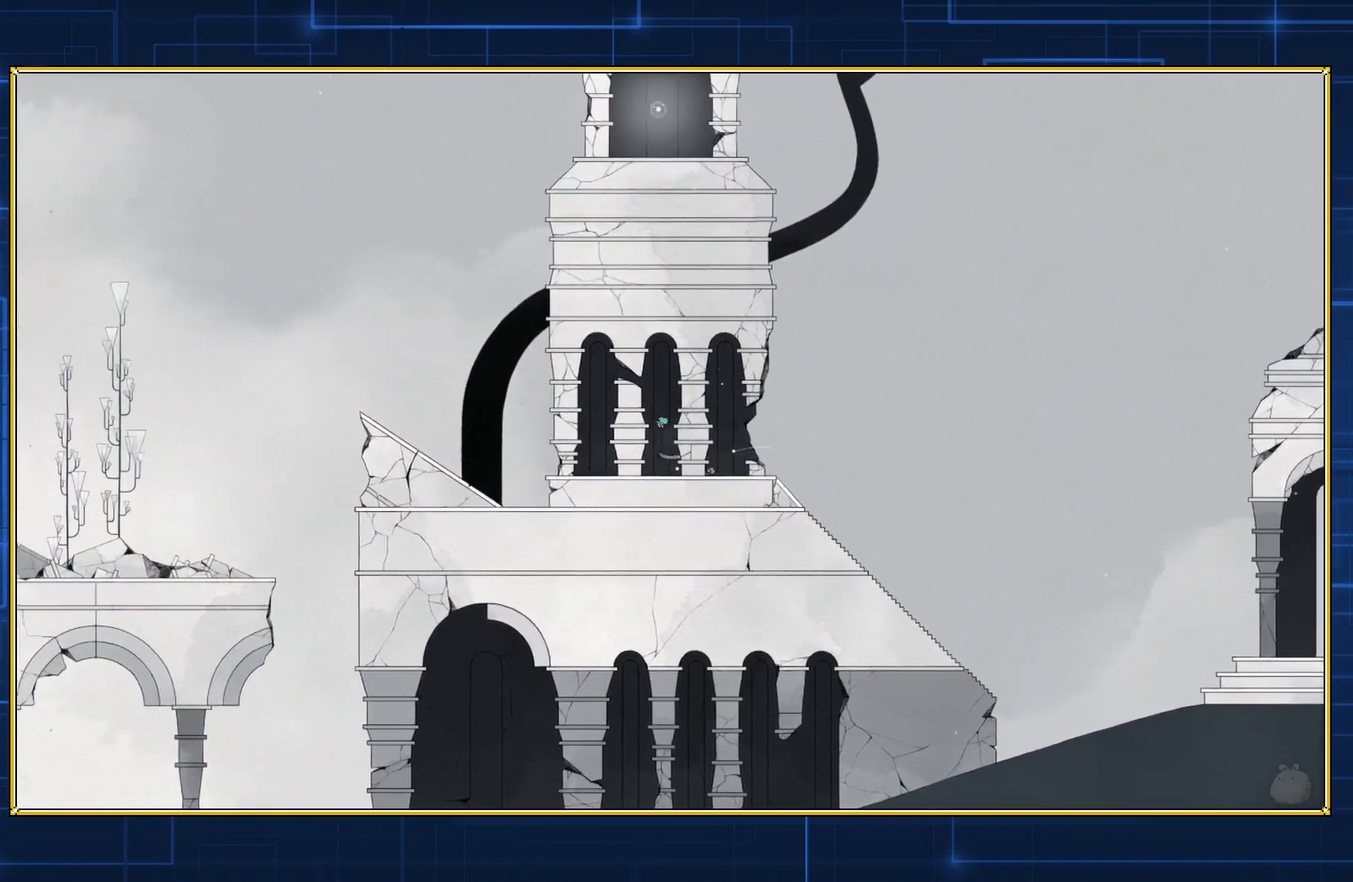
{"buttons": ["B", "DPAD_LEFT"], "events": [[200, "B", "down"]]}
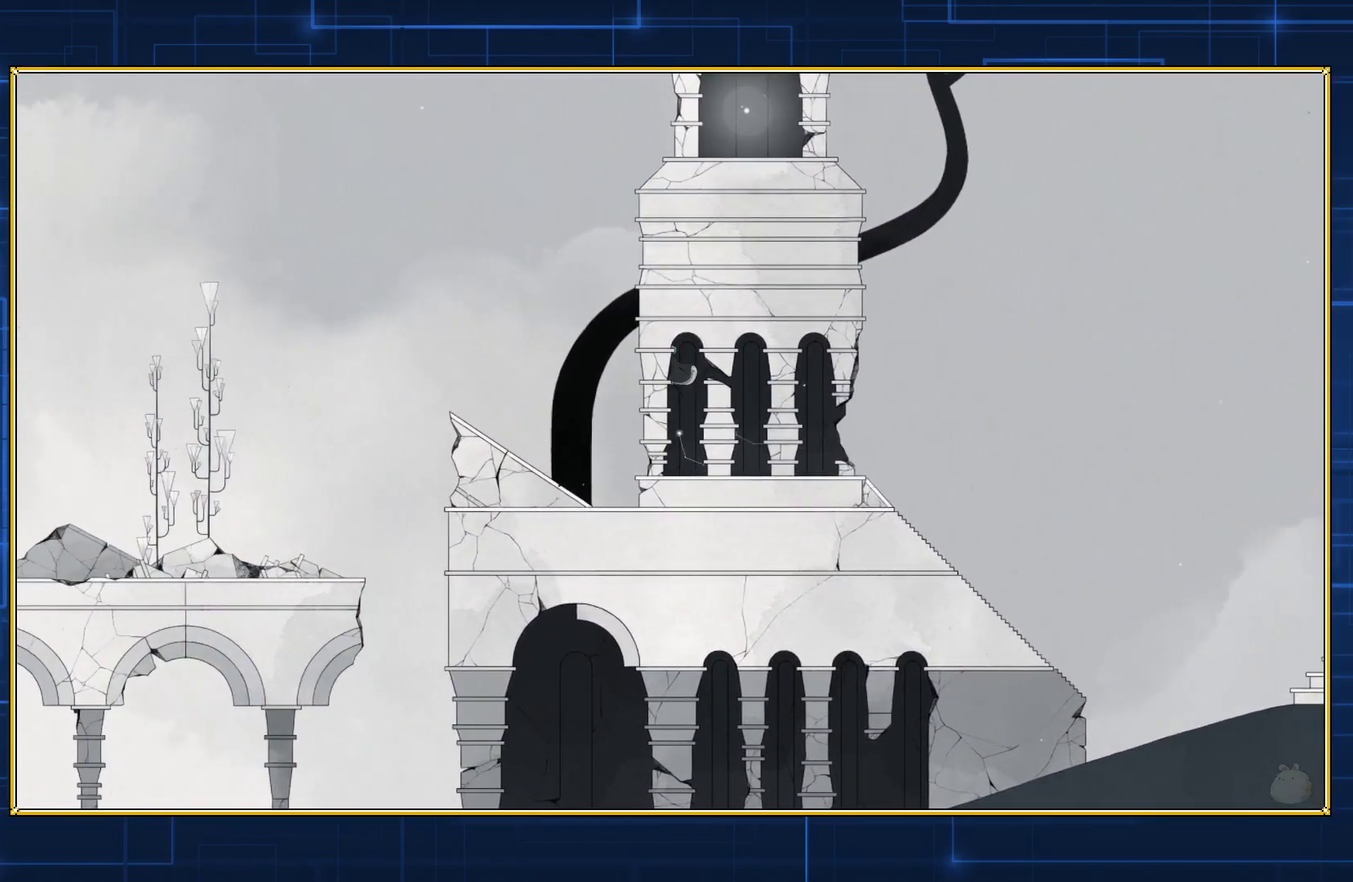
{"buttons": ["B", "DPAD_LEFT"], "events": []}
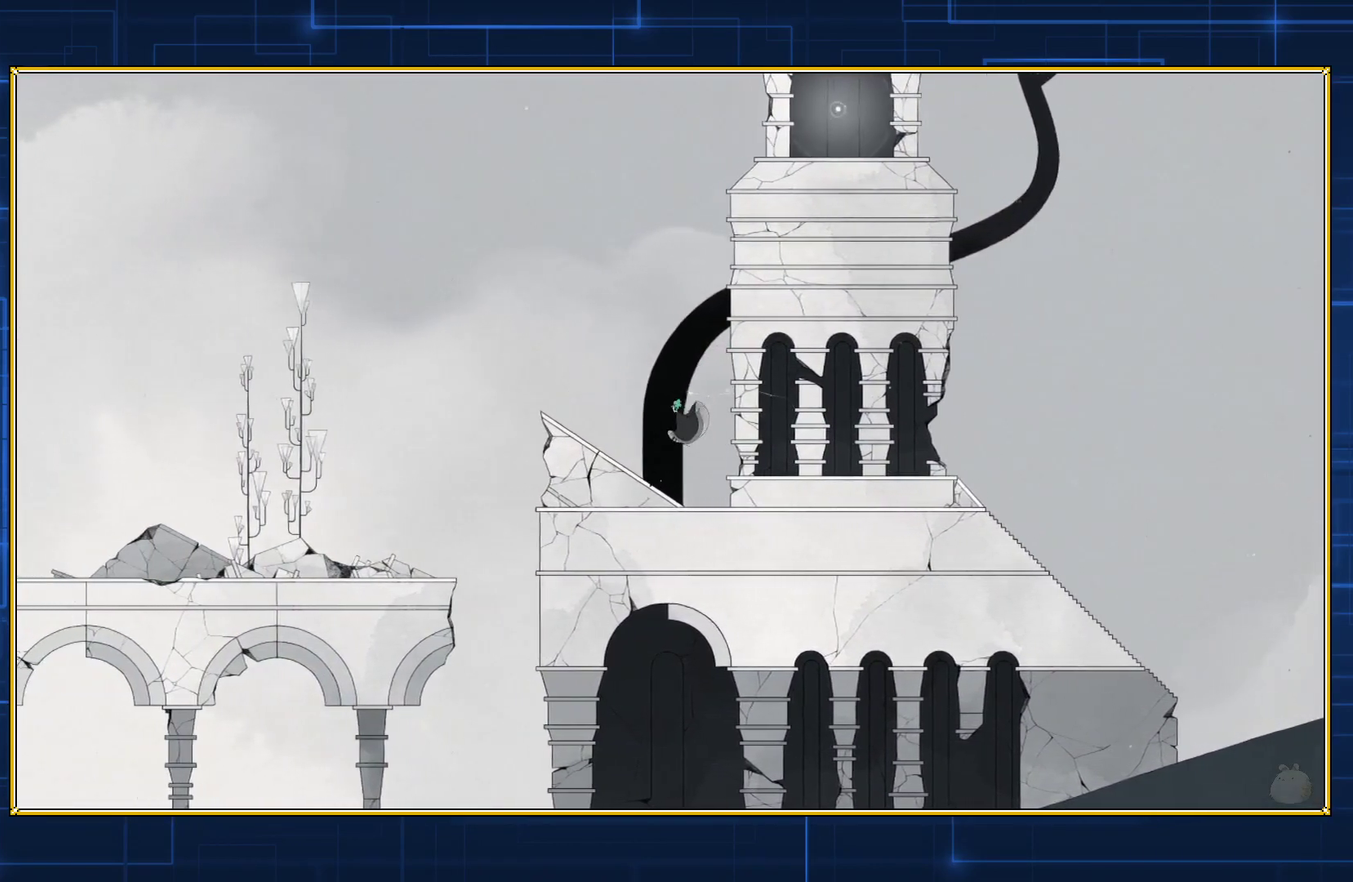
{"buttons": ["DPAD_LEFT"], "events": [[417, "B", "up"]]}
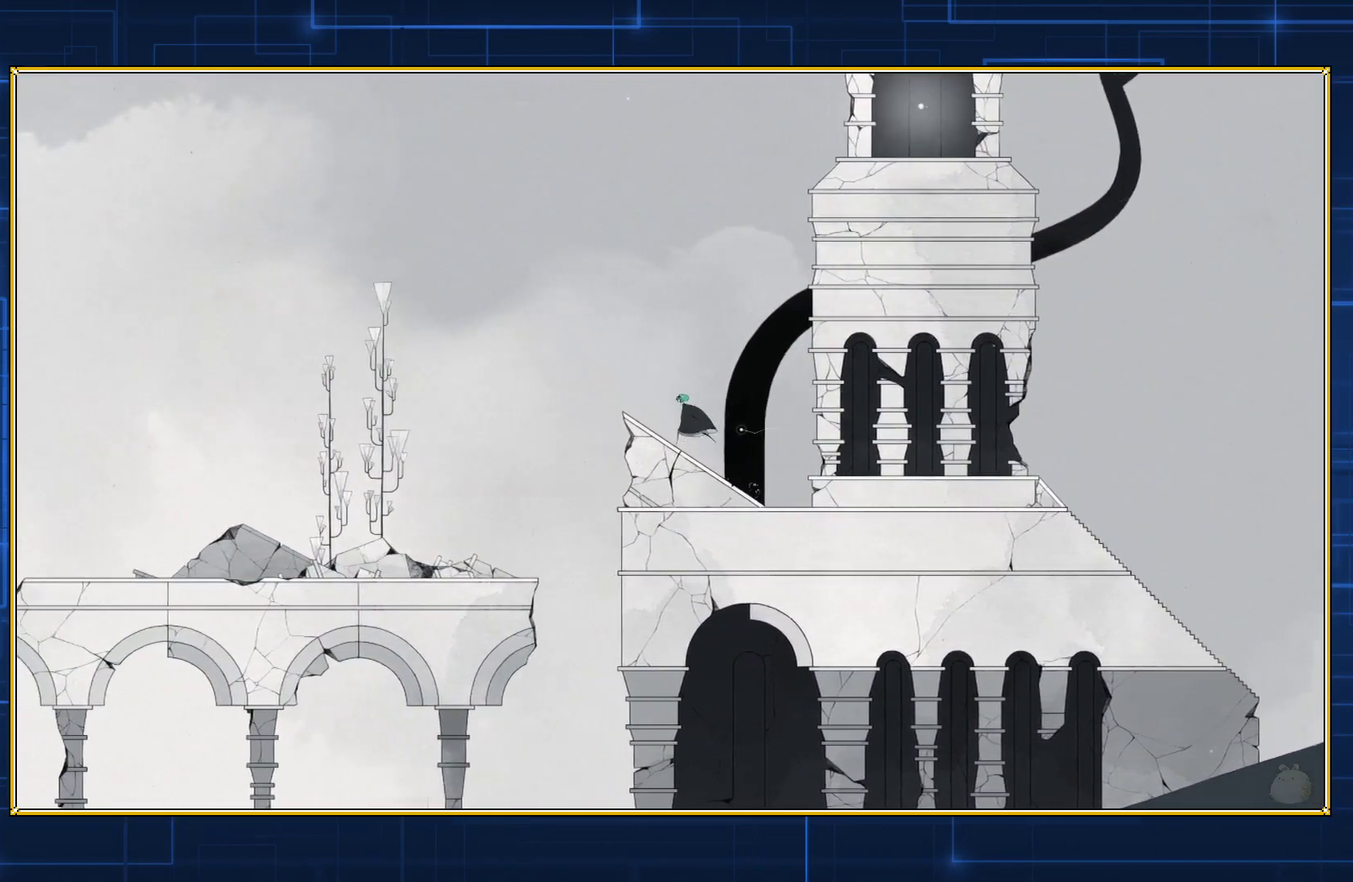
{"buttons": ["DPAD_LEFT"], "events": []}
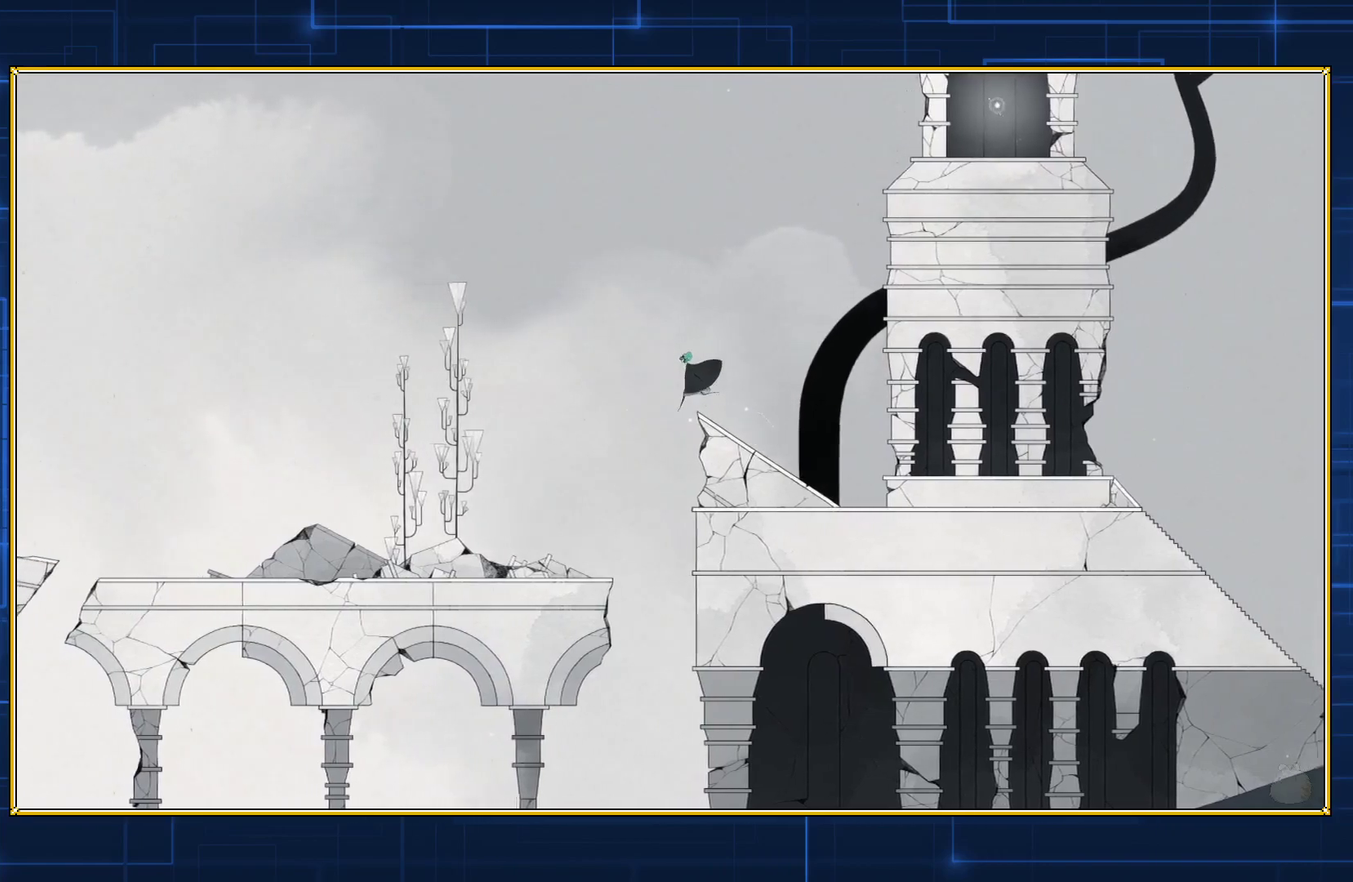
{"buttons": ["DPAD_LEFT"], "events": []}
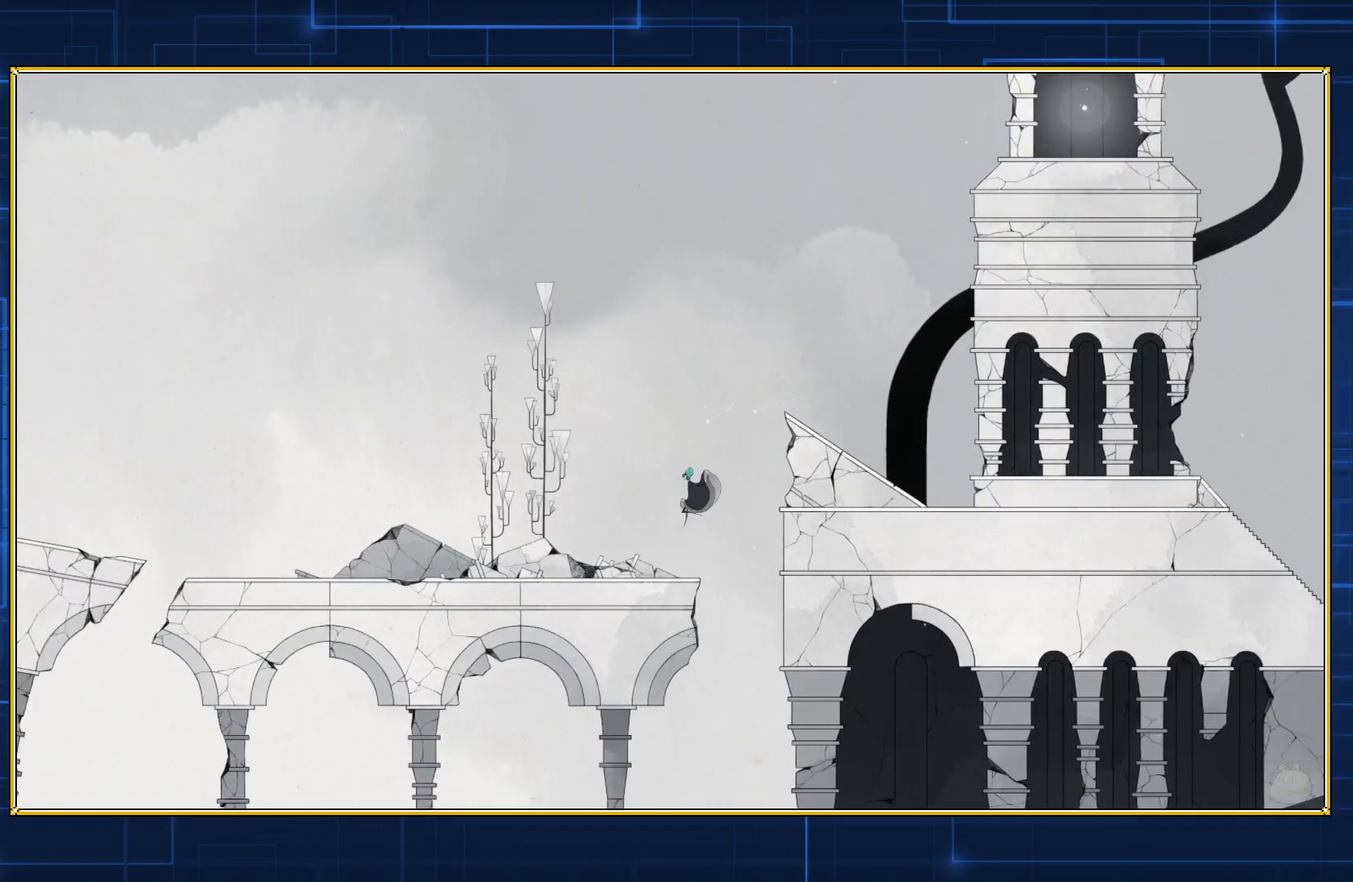
{"buttons": ["DPAD_LEFT"], "events": []}
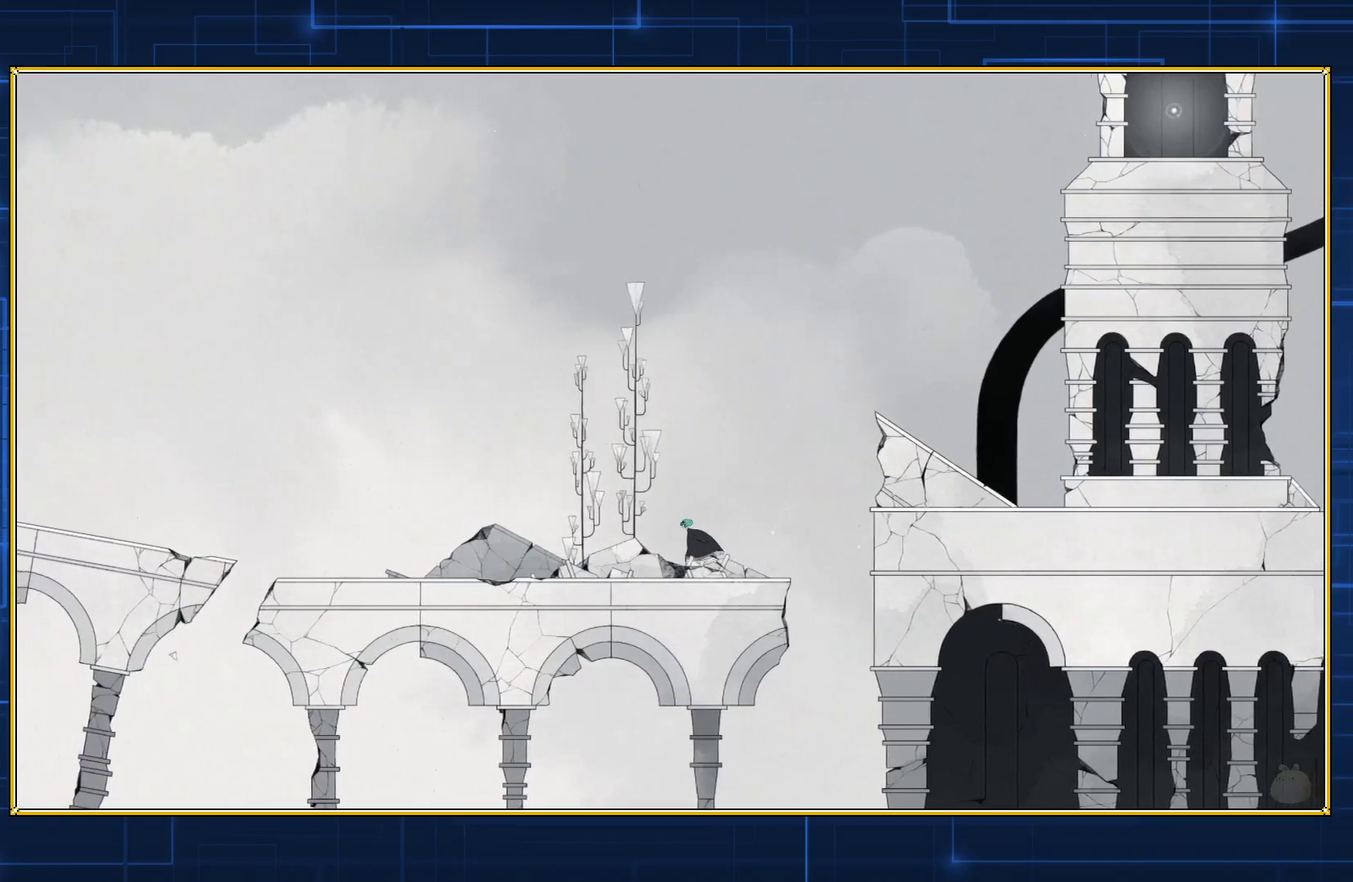
{"buttons": ["DPAD_LEFT"], "events": []}
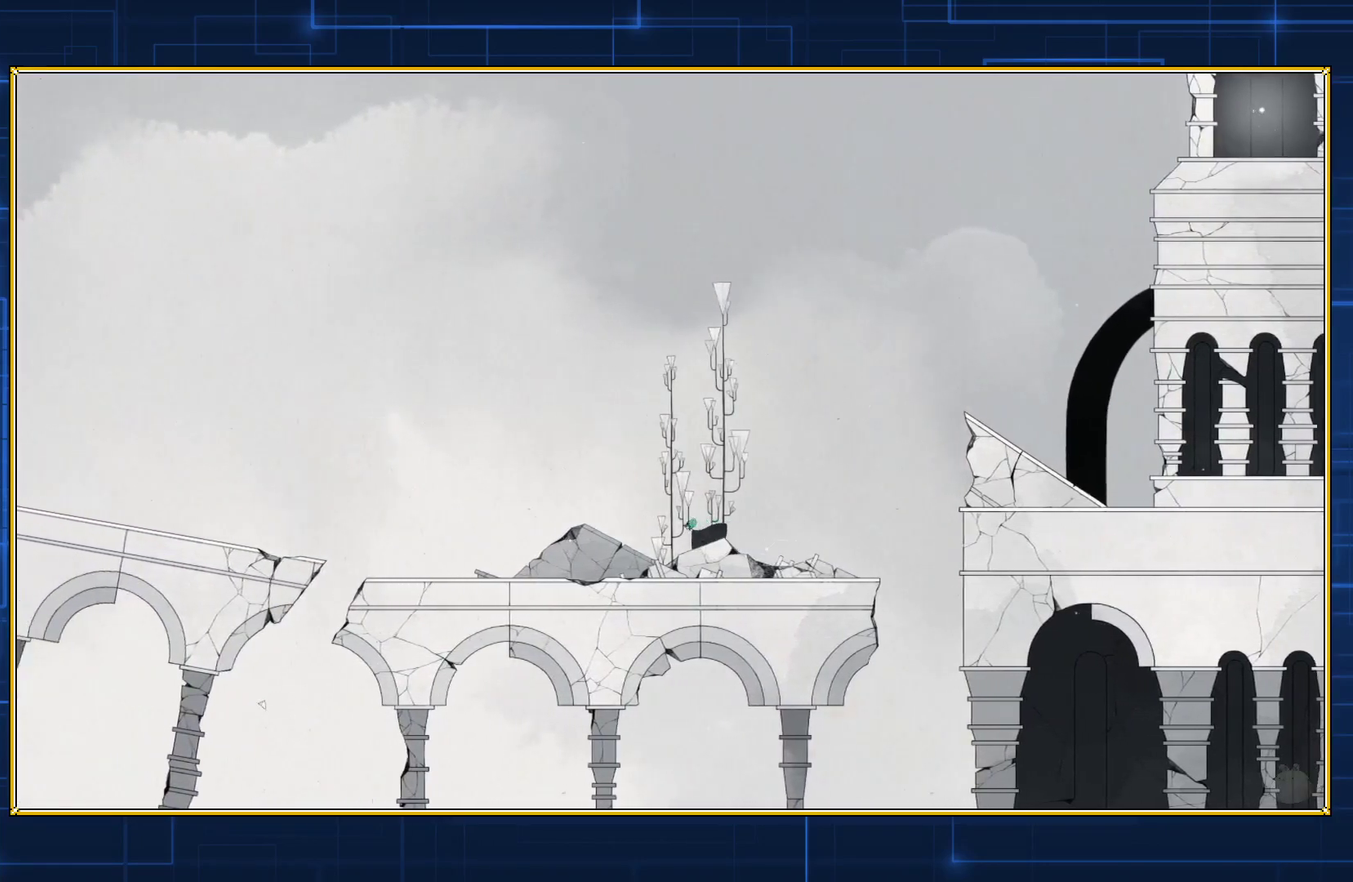
{"buttons": ["DPAD_LEFT"], "events": []}
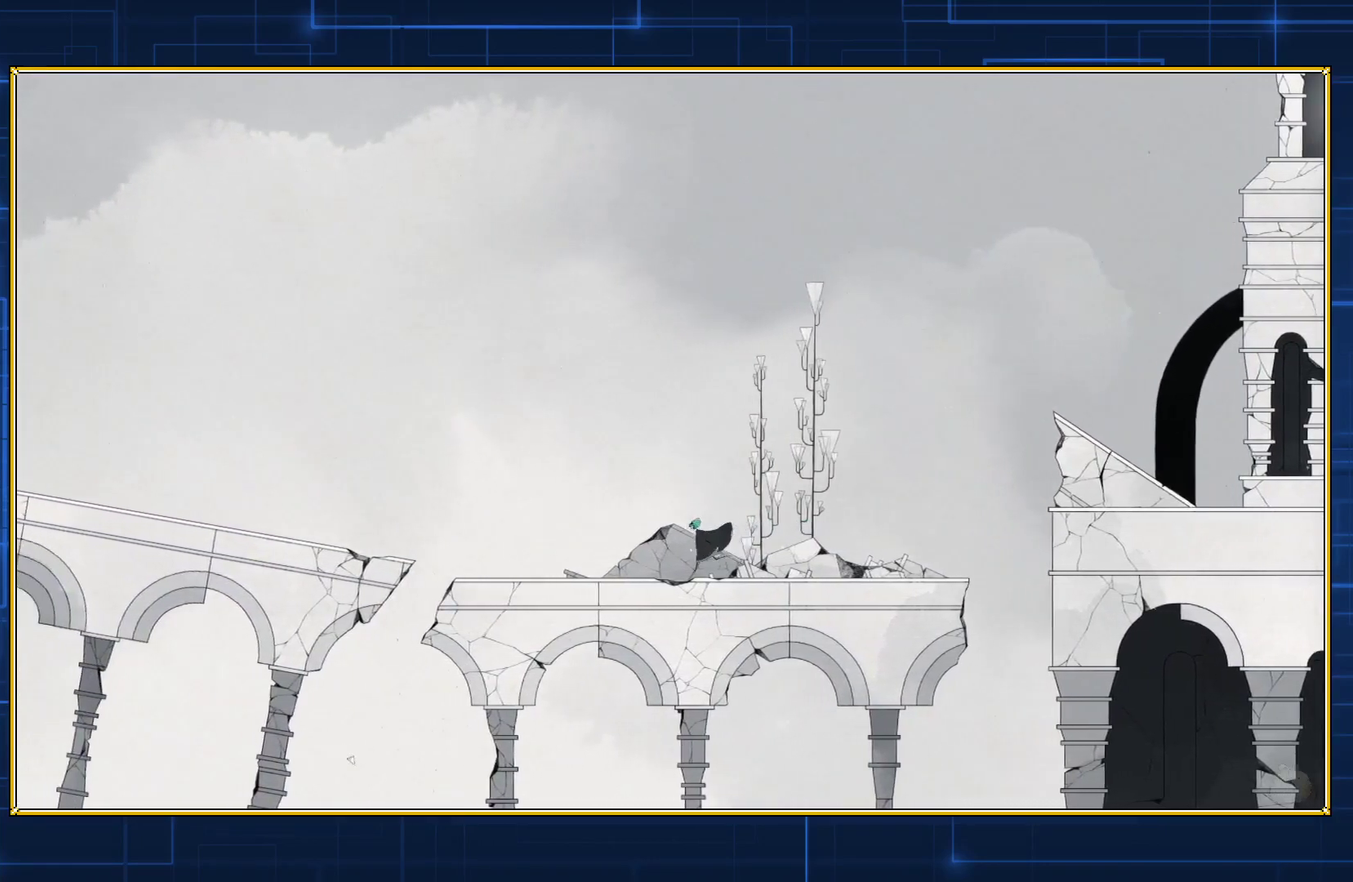
{"buttons": ["DPAD_LEFT"], "events": []}
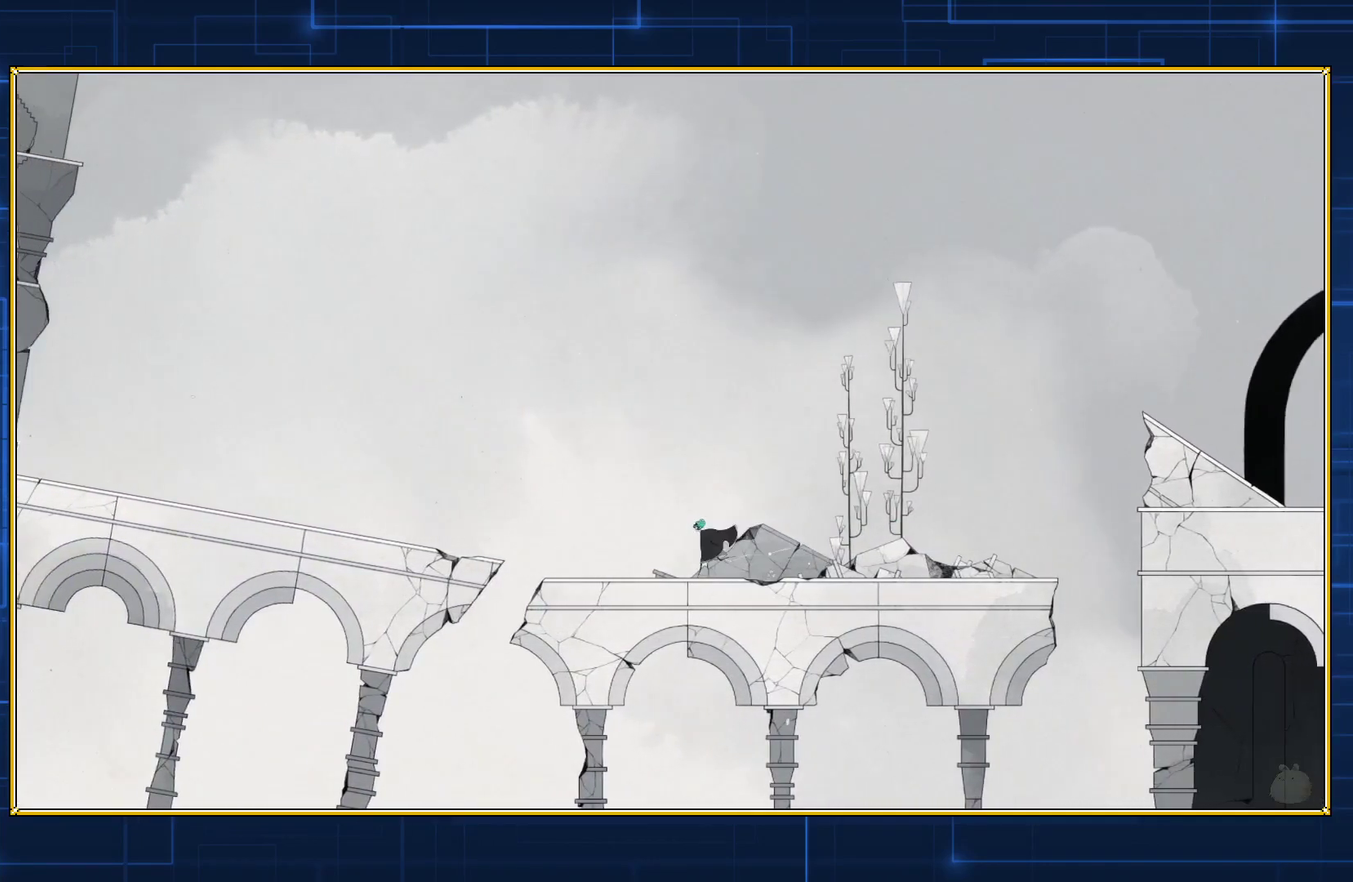
{"buttons": ["DPAD_LEFT"], "events": []}
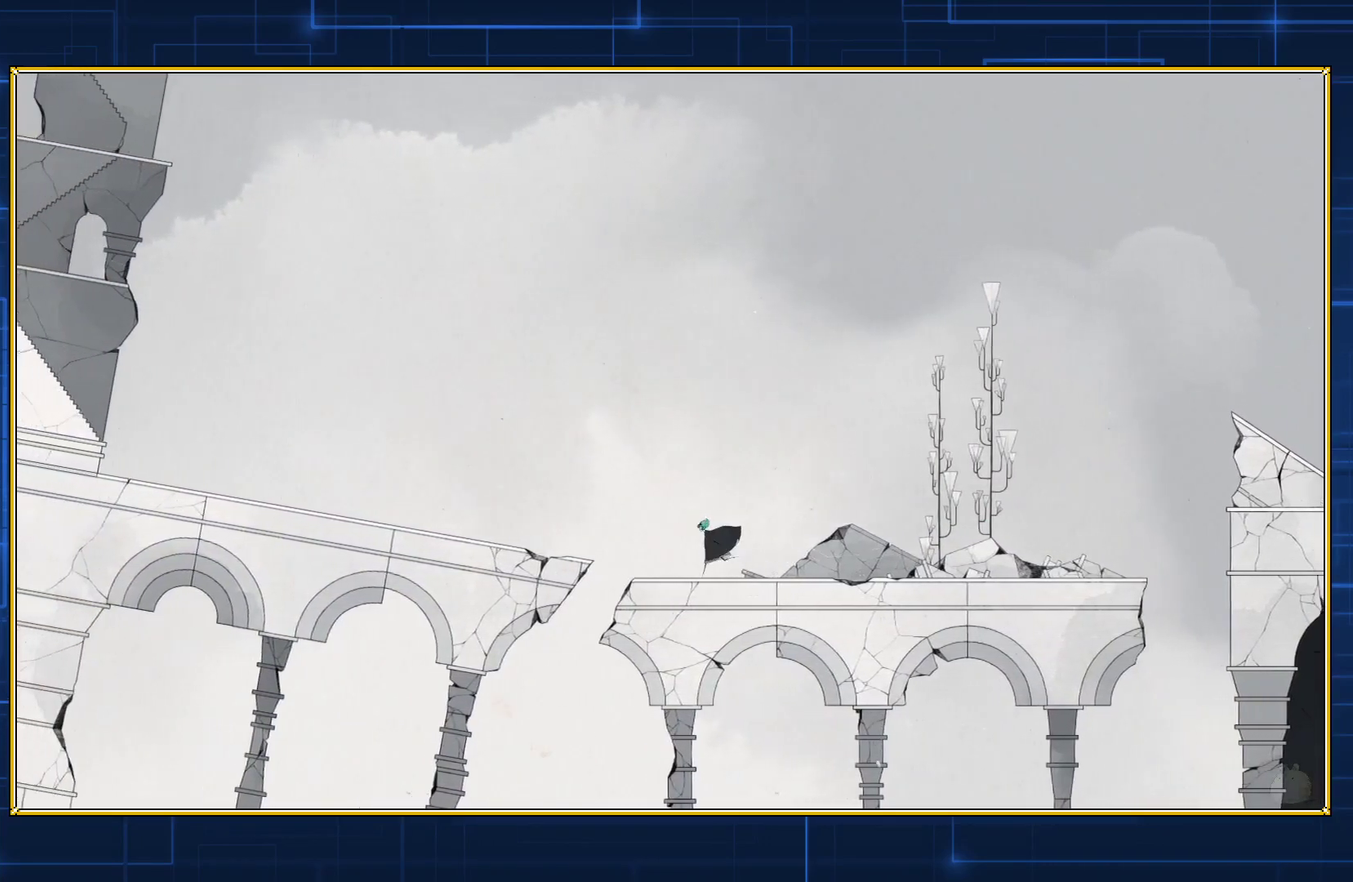
{"buttons": ["B", "DPAD_LEFT"], "events": [[217, "B", "down"]]}
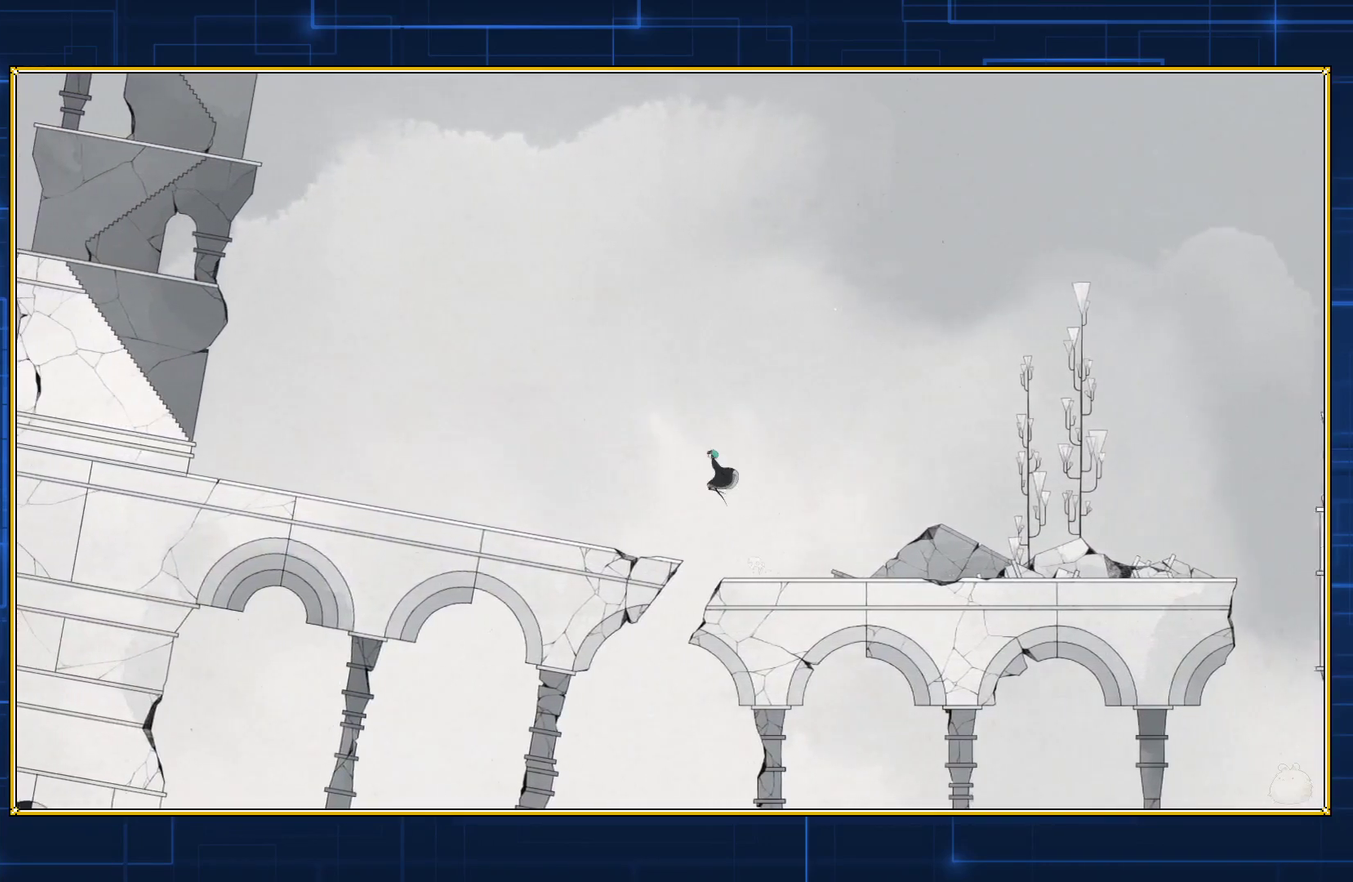
{"buttons": ["B", "DPAD_LEFT"], "events": []}
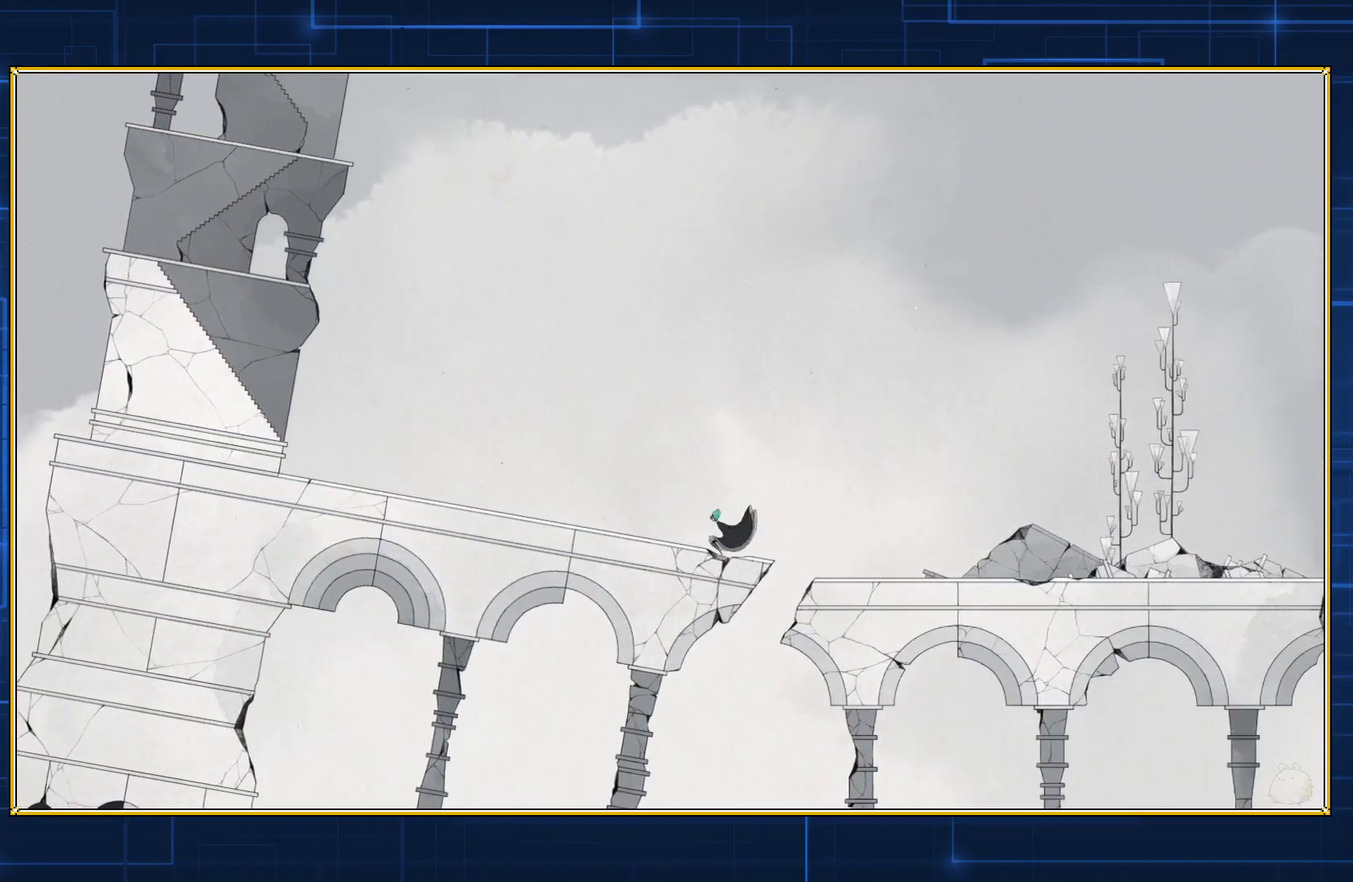
{"buttons": ["DPAD_LEFT"], "events": [[400, "B", "up"]]}
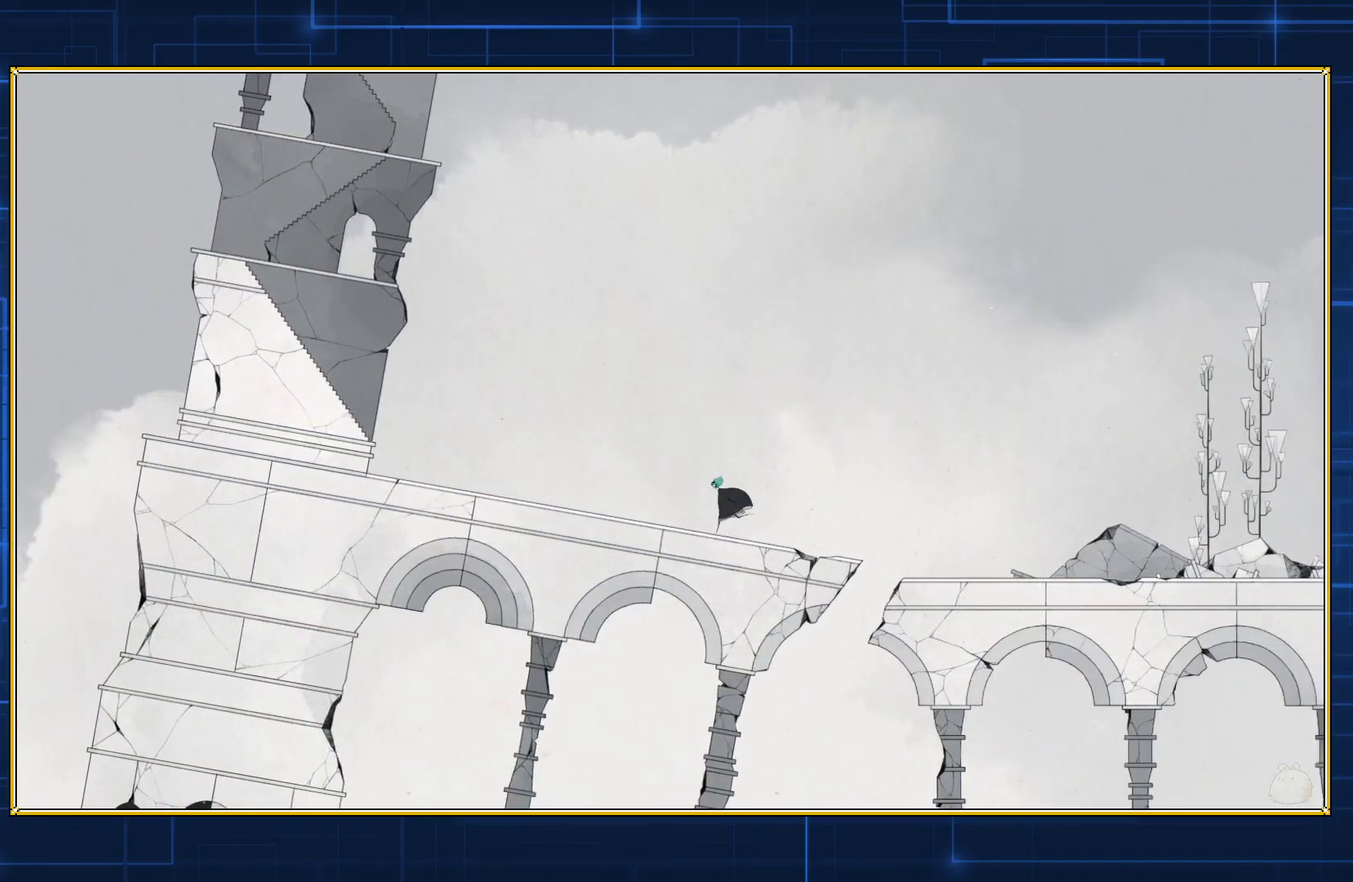
{"buttons": ["DPAD_LEFT"], "events": []}
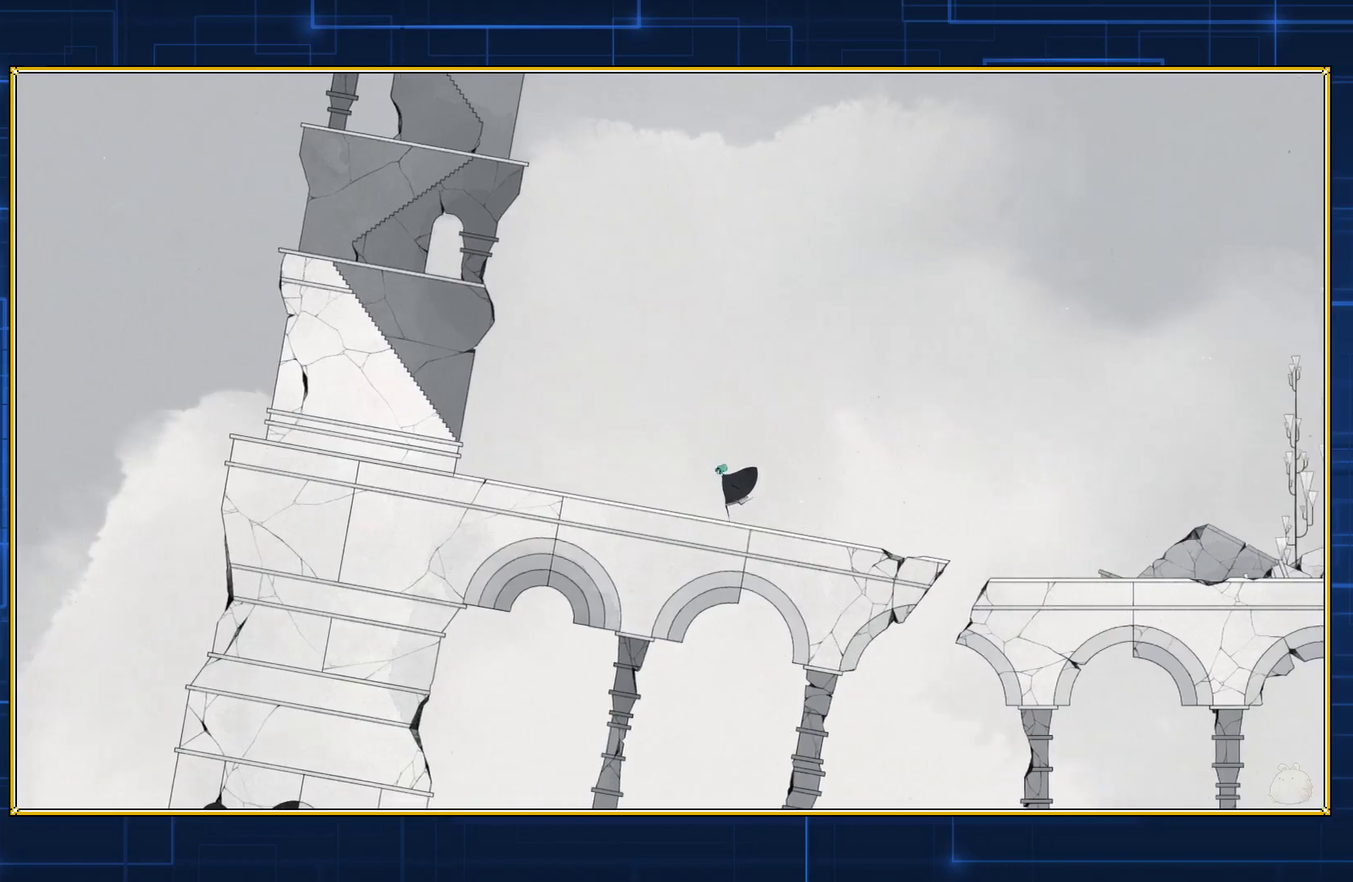
{"buttons": ["DPAD_LEFT"], "events": []}
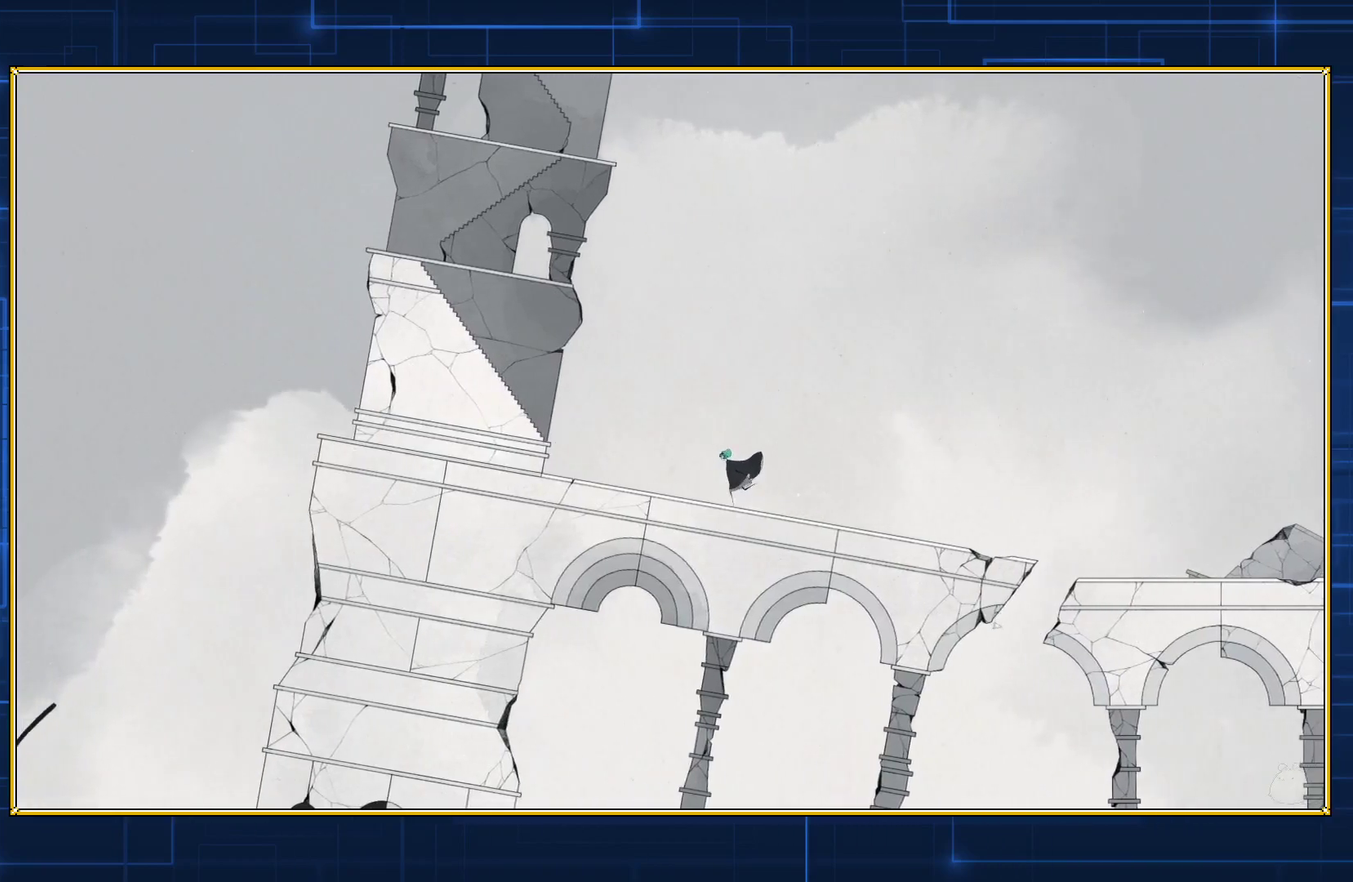
{"buttons": ["DPAD_LEFT"], "events": []}
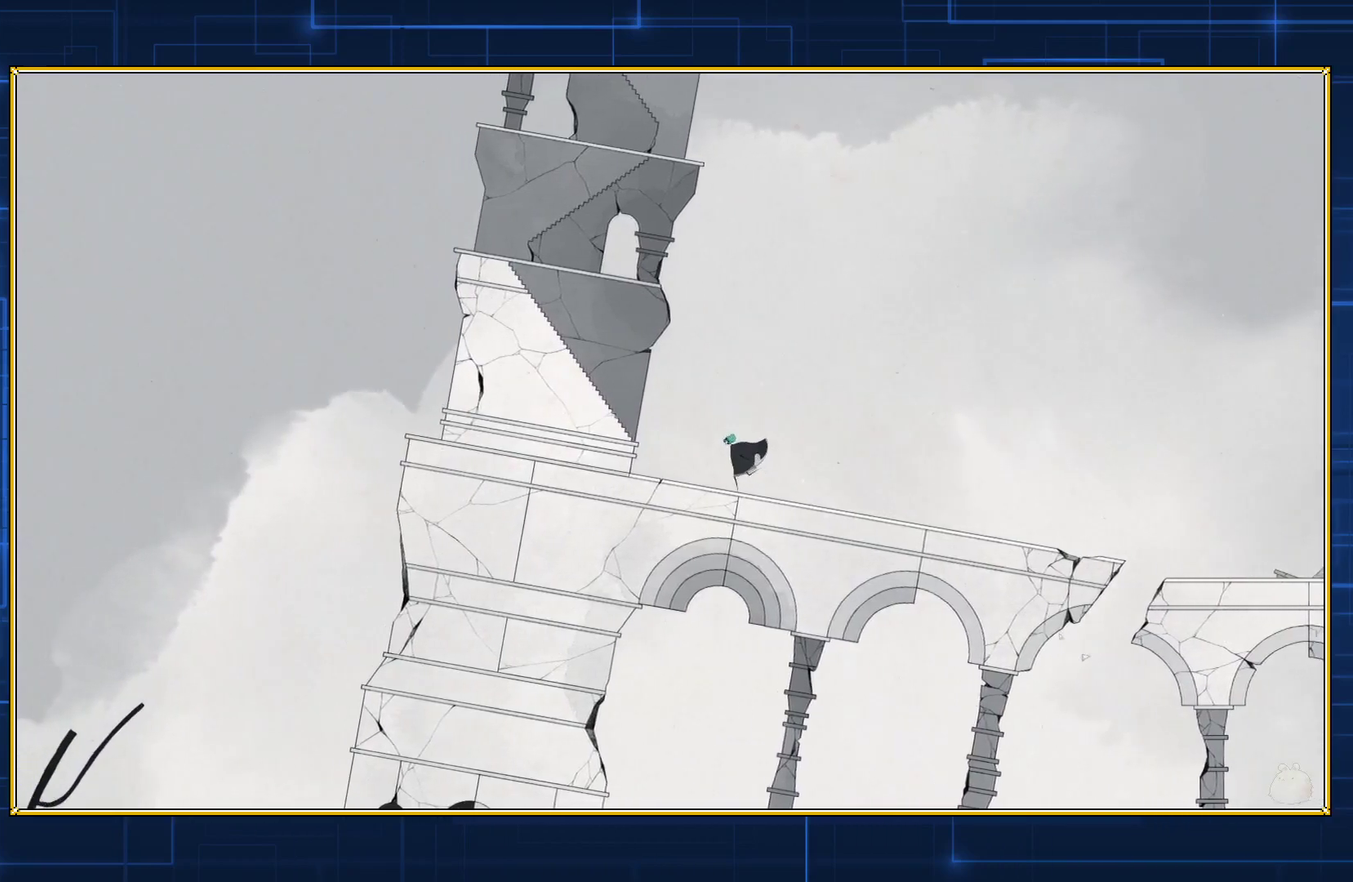
{"buttons": ["DPAD_LEFT"], "events": []}
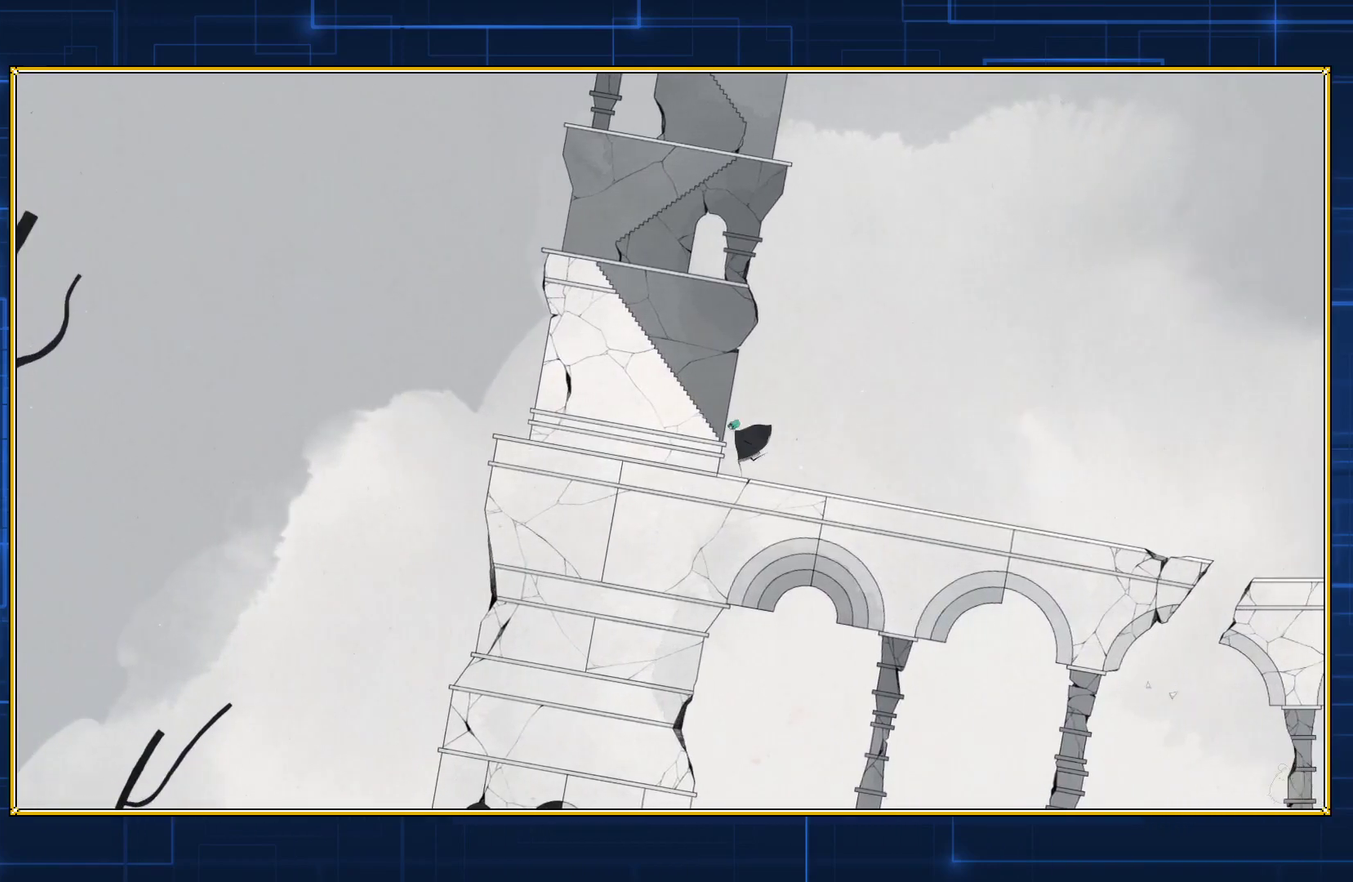
{"buttons": ["B", "DPAD_LEFT"], "events": [[433, "B", "down"]]}
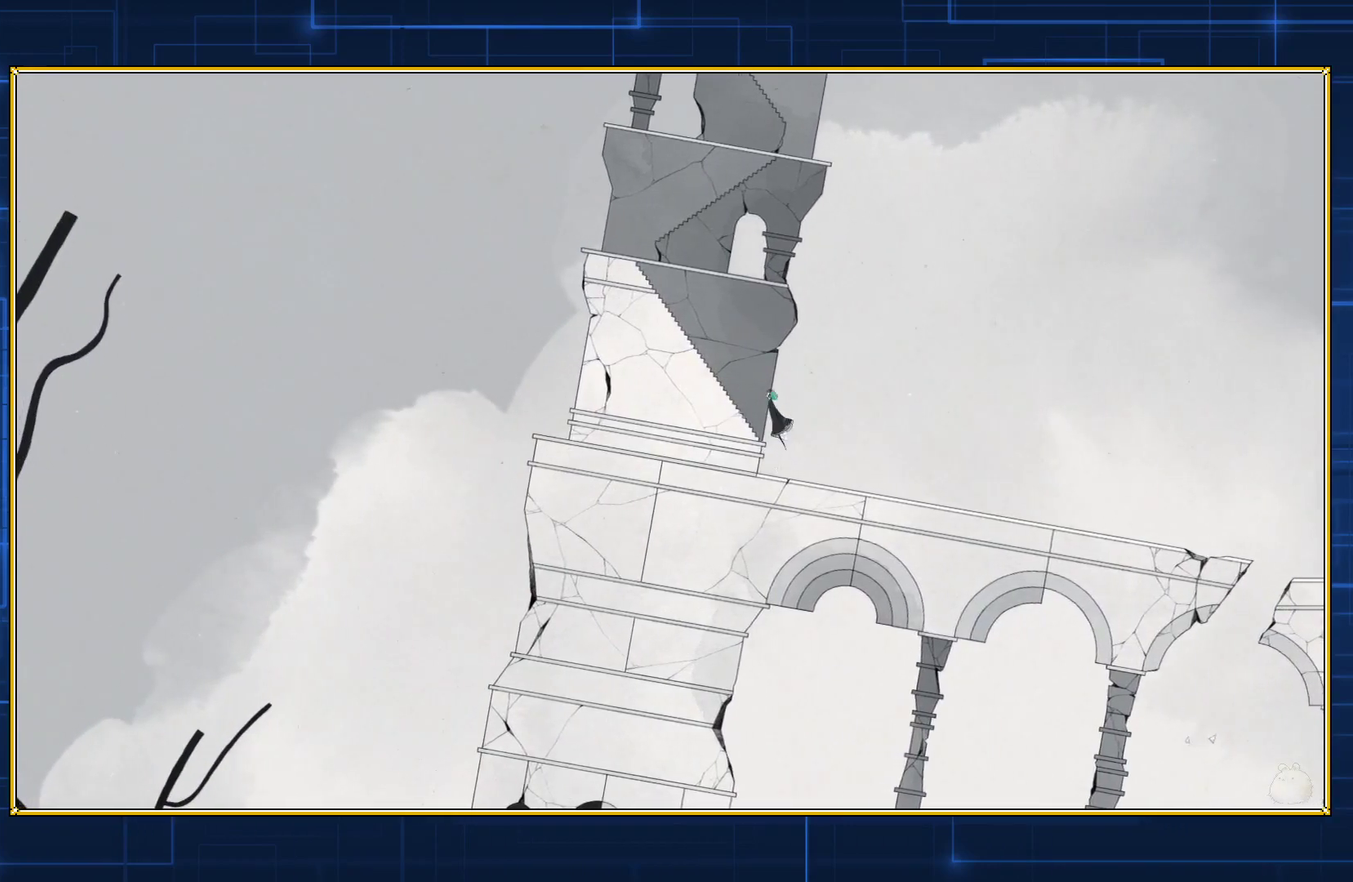
{"buttons": ["B", "DPAD_LEFT"], "events": []}
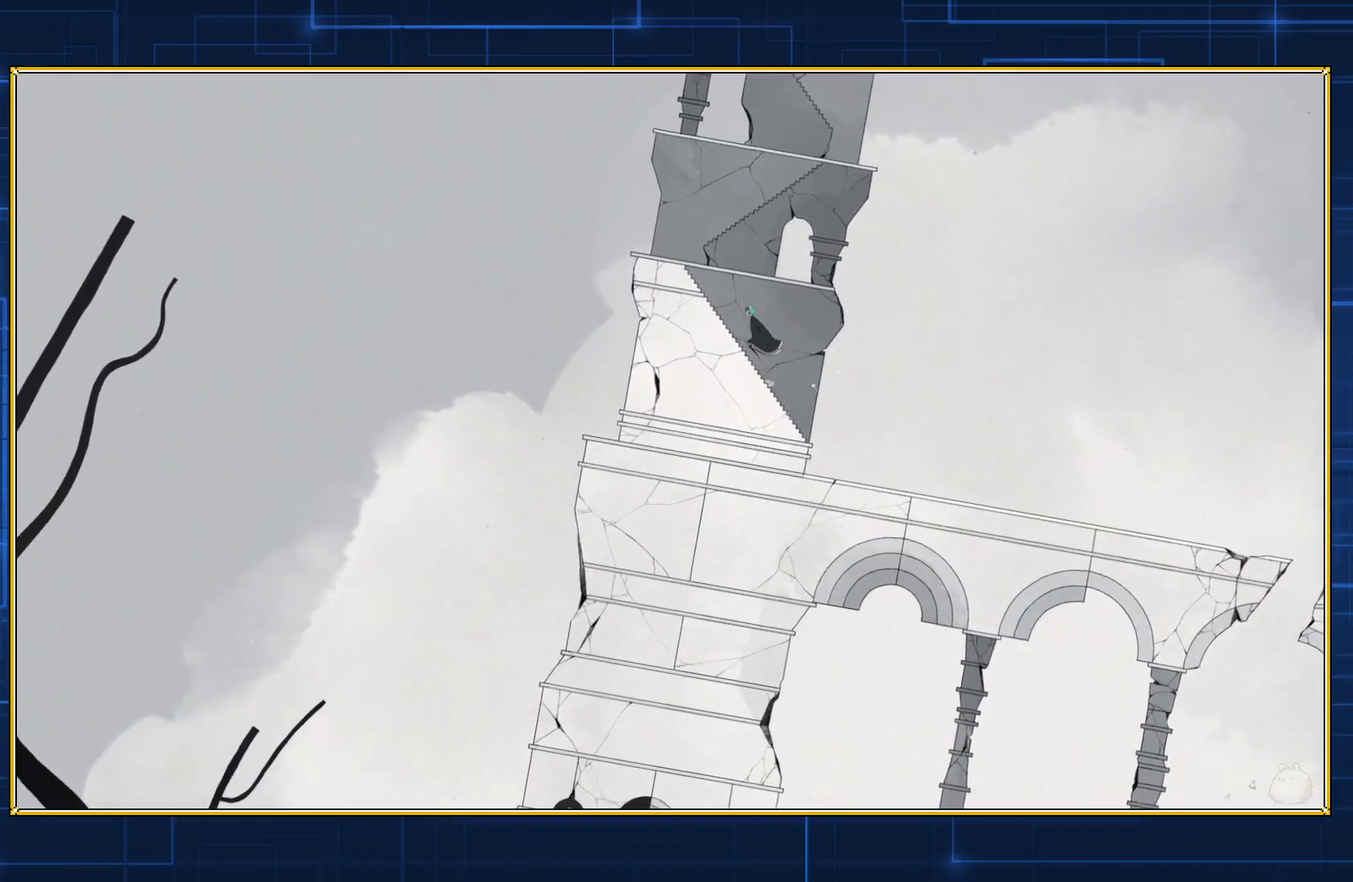
{"buttons": ["DPAD_LEFT"], "events": [[117, "B", "up"]]}
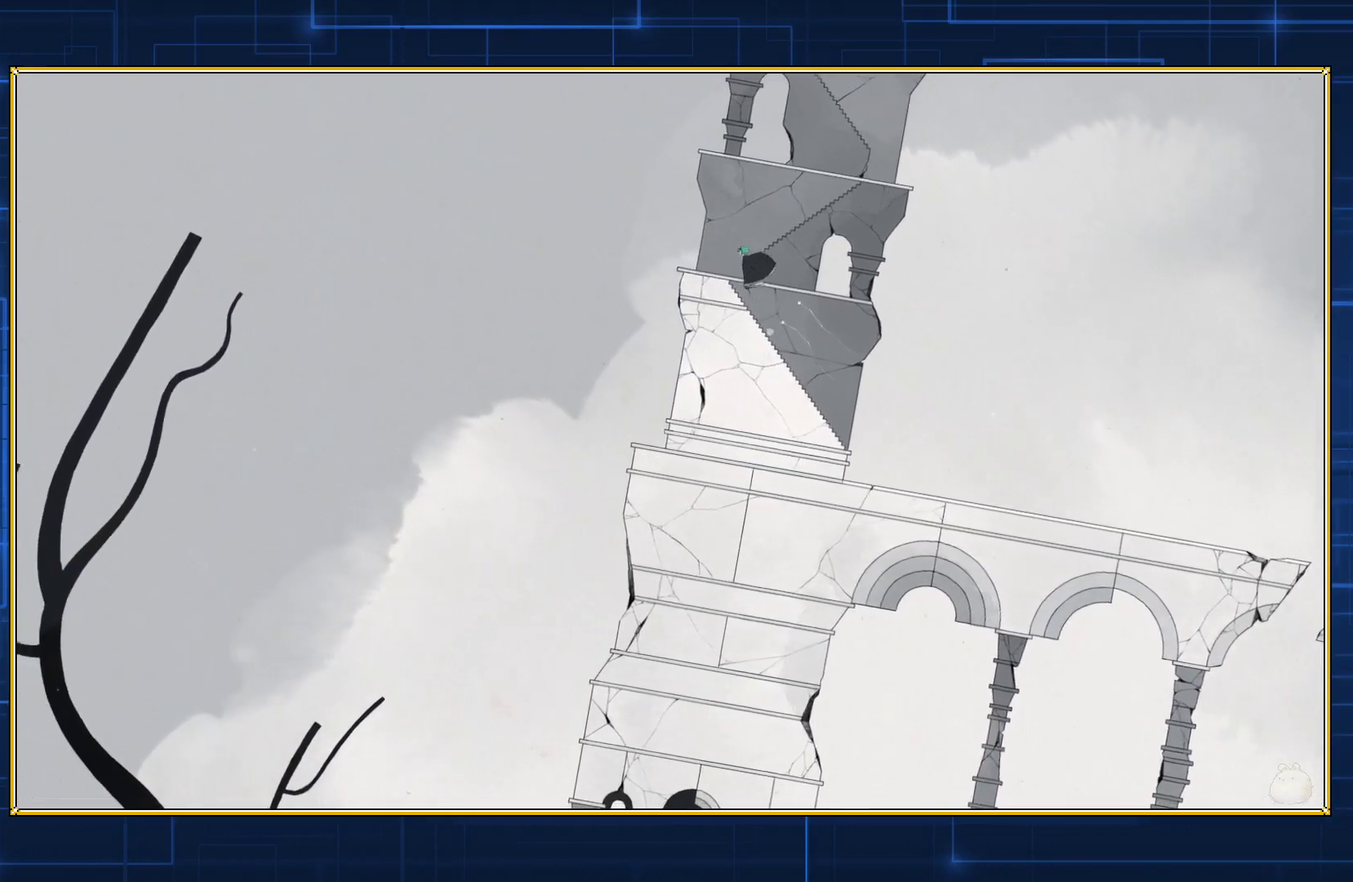
{"buttons": ["DPAD_LEFT"], "events": []}
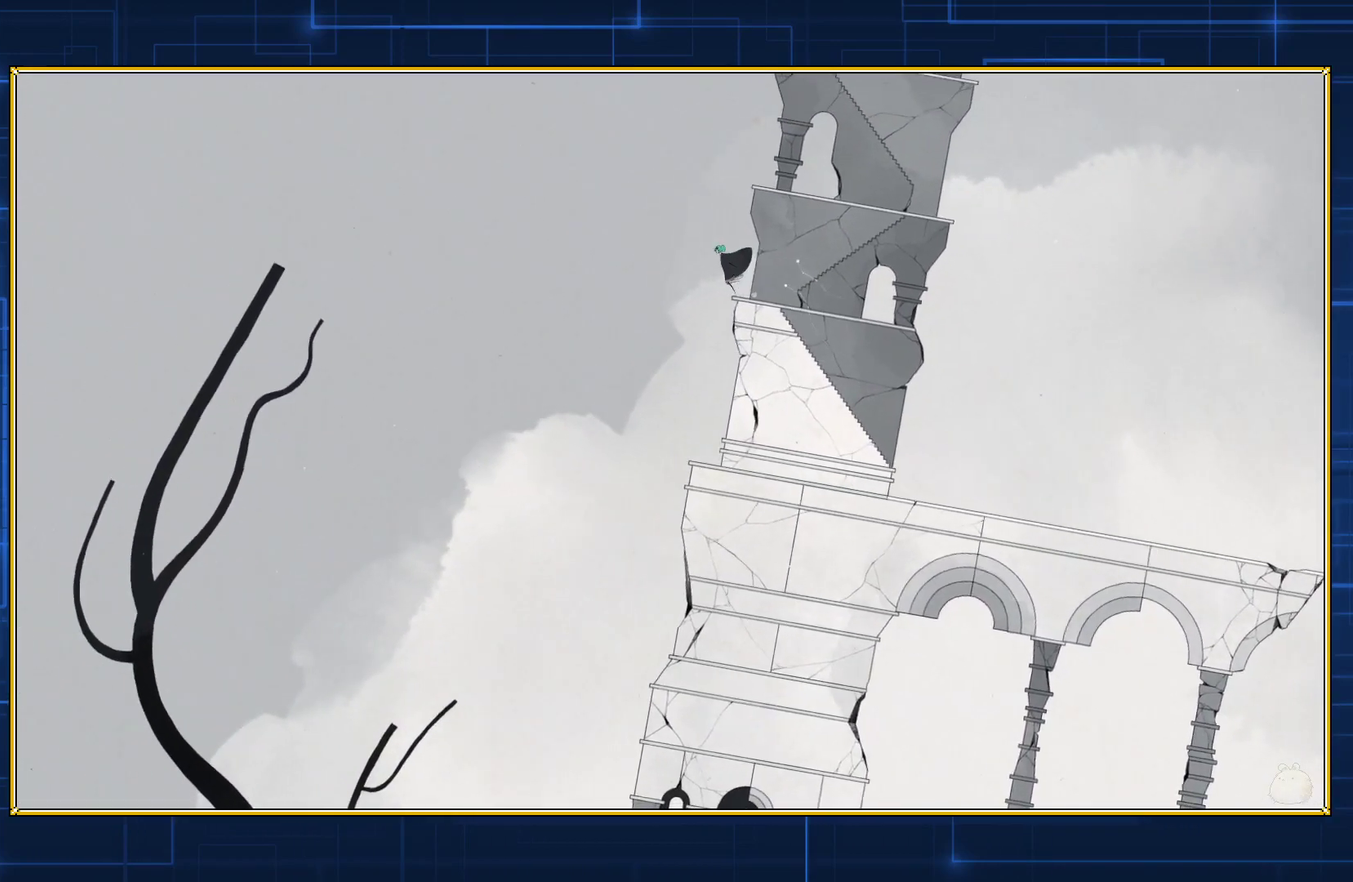
{"buttons": ["DPAD_LEFT"], "events": []}